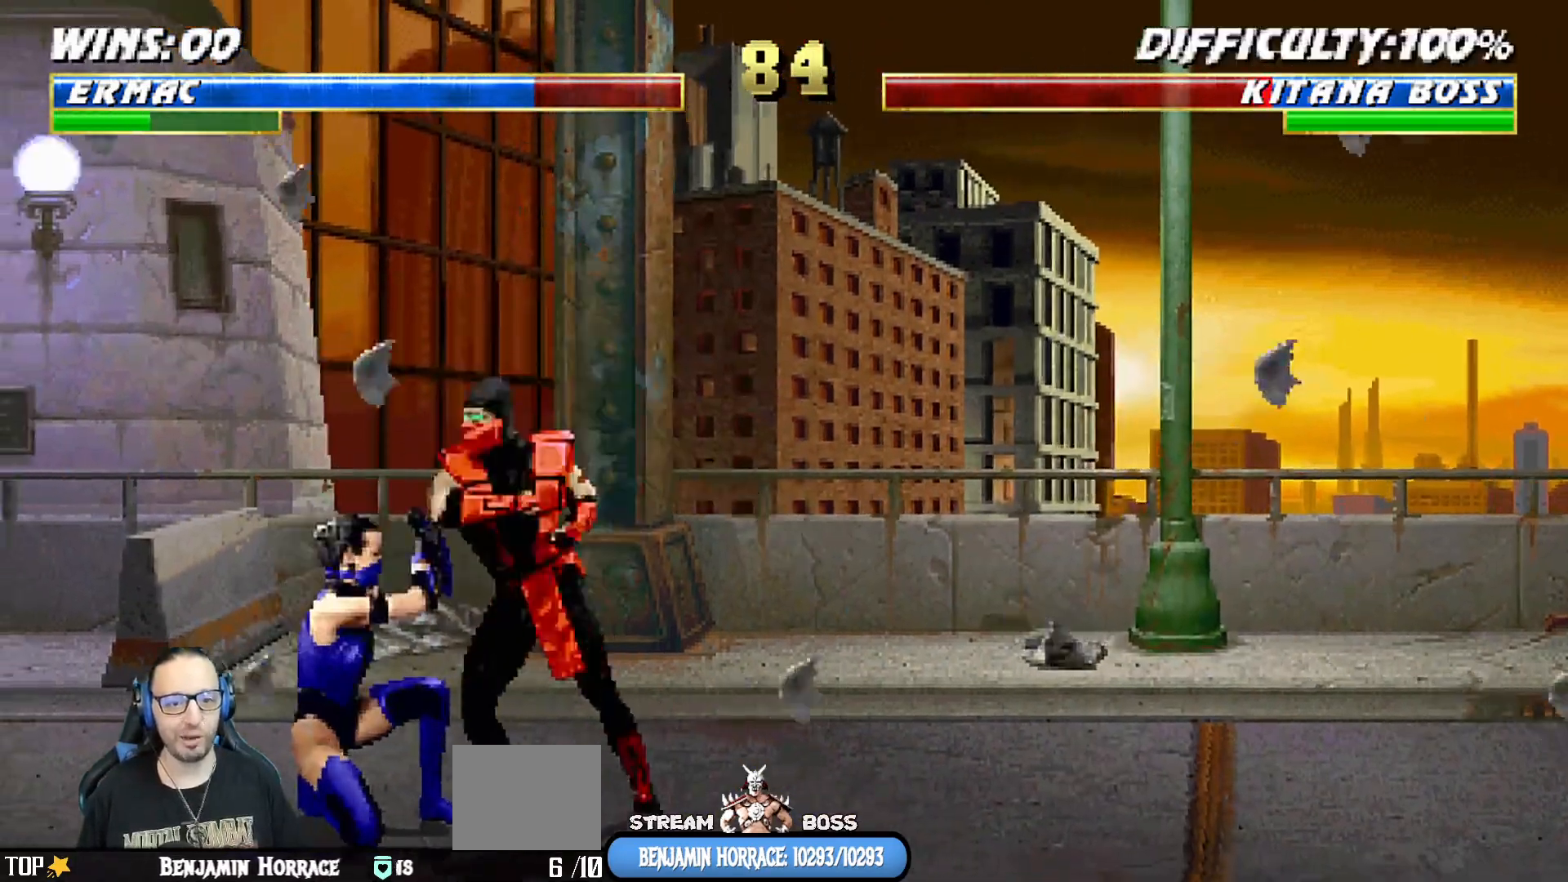
Gameplay with a controller (PlayStation layout); each line is a JSON object with the inputs held at the frame after it. "events" lists button and stick changes between this image and that frame as [ms after this image, input, new state], when the widget could be followed in between.
{"buttons": ["L1", "DPAD_UP", "DPAD_RIGHT"], "left_stick": "center", "right_stick": "center", "events": [[50, "SQUARE", "down"], [133, "CROSS", "down"], [150, "DPAD_RIGHT", "down"], [150, "SQUARE", "up"], [233, "CROSS", "up"], [250, "CIRCLE", "down"], [267, "TRIANGLE", "down"], [300, "TRIANGLE", "up"], [333, "DPAD_UP", "down"], [433, "CIRCLE", "up"]]}
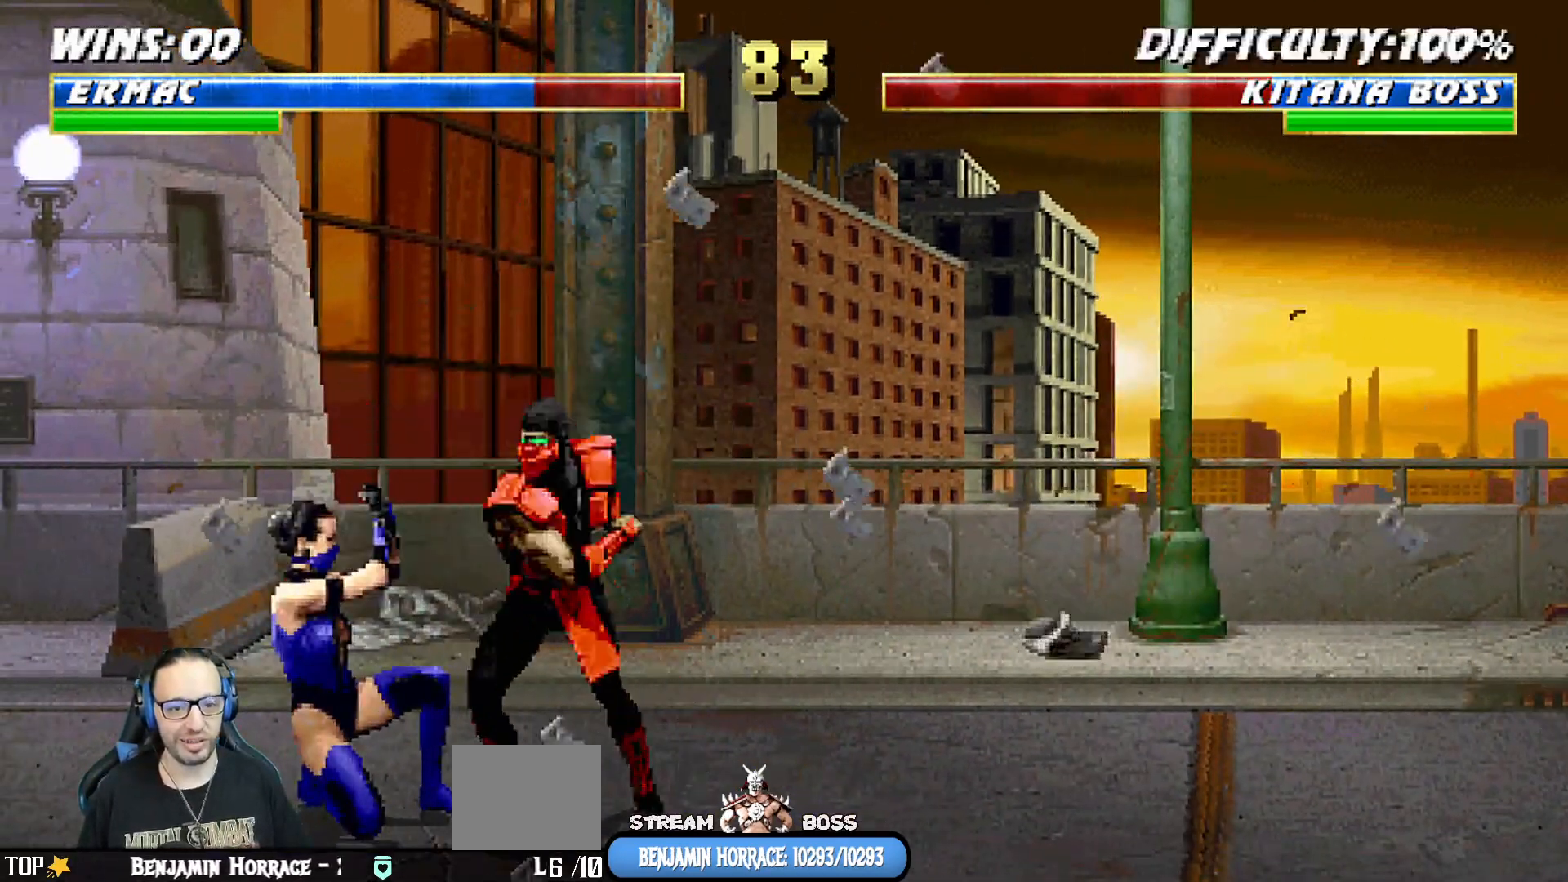
{"buttons": ["SQUARE", "L1"], "left_stick": "center", "right_stick": "center", "events": [[83, "DPAD_RIGHT", "up"], [100, "DPAD_UP", "up"], [133, "DPAD_LEFT", "down"], [233, "DPAD_UP", "down"], [417, "DPAD_UP", "up"], [433, "DPAD_LEFT", "up"], [433, "SQUARE", "down"]]}
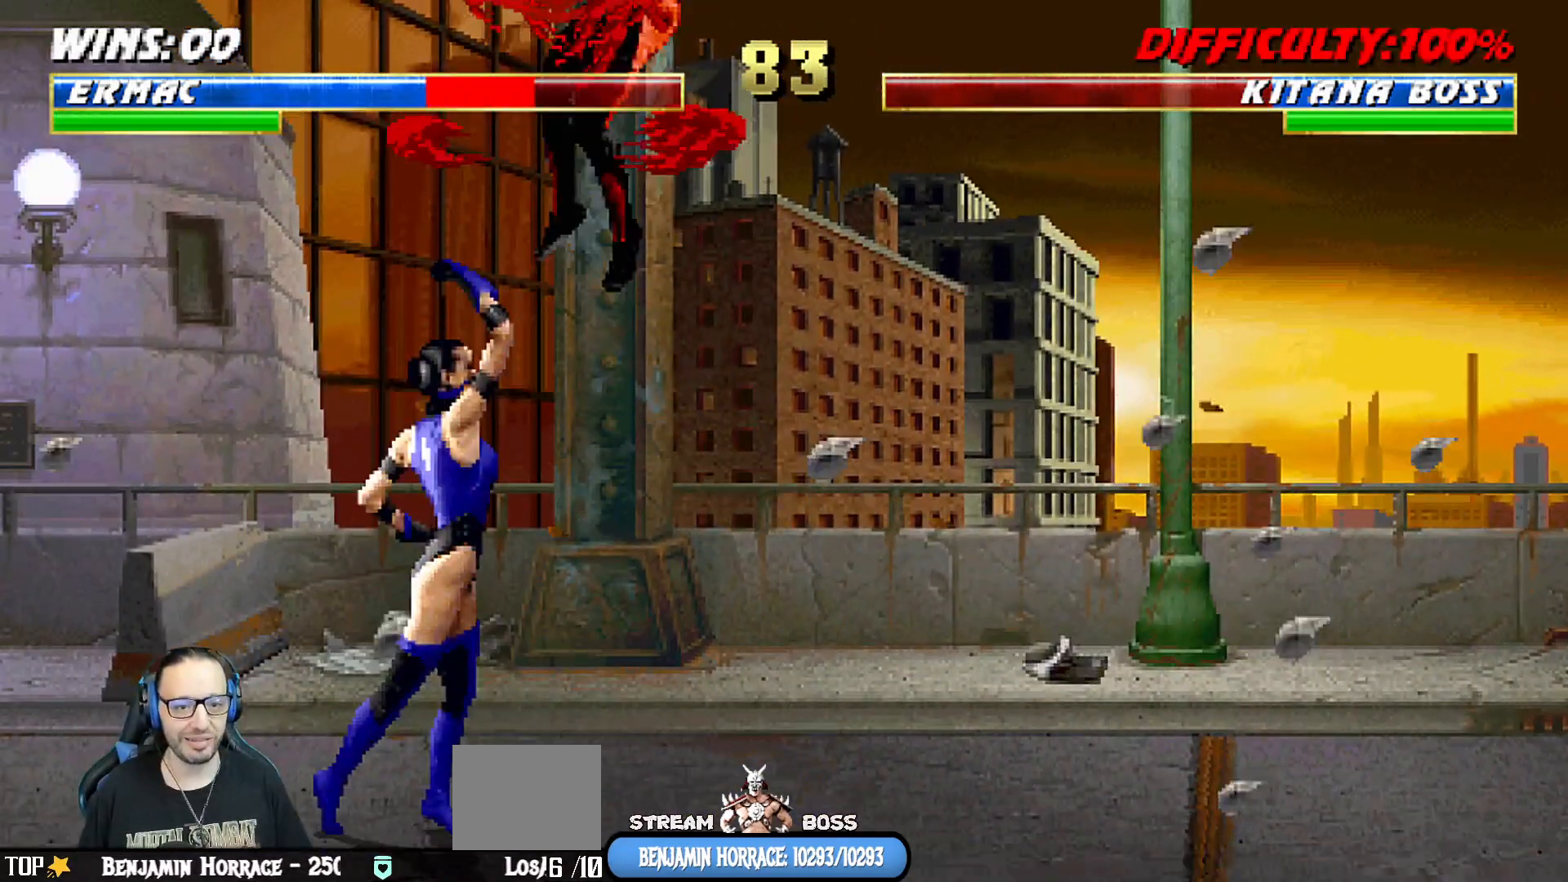
{"buttons": ["L1", "R1", "DPAD_DOWN", "DPAD_RIGHT"], "left_stick": "center", "right_stick": "center", "events": [[17, "SQUARE", "up"], [67, "DPAD_DOWN", "down"], [67, "DPAD_RIGHT", "down"], [83, "L1", "up"], [117, "SQUARE", "down"], [150, "SQUARE", "up"], [200, "L1", "down"], [217, "R1", "down"], [317, "DPAD_DOWN", "up"], [367, "DPAD_DOWN", "down"], [383, "R1", "up"], [400, "R1", "down"], [417, "R1", "up"], [433, "R1", "down"]]}
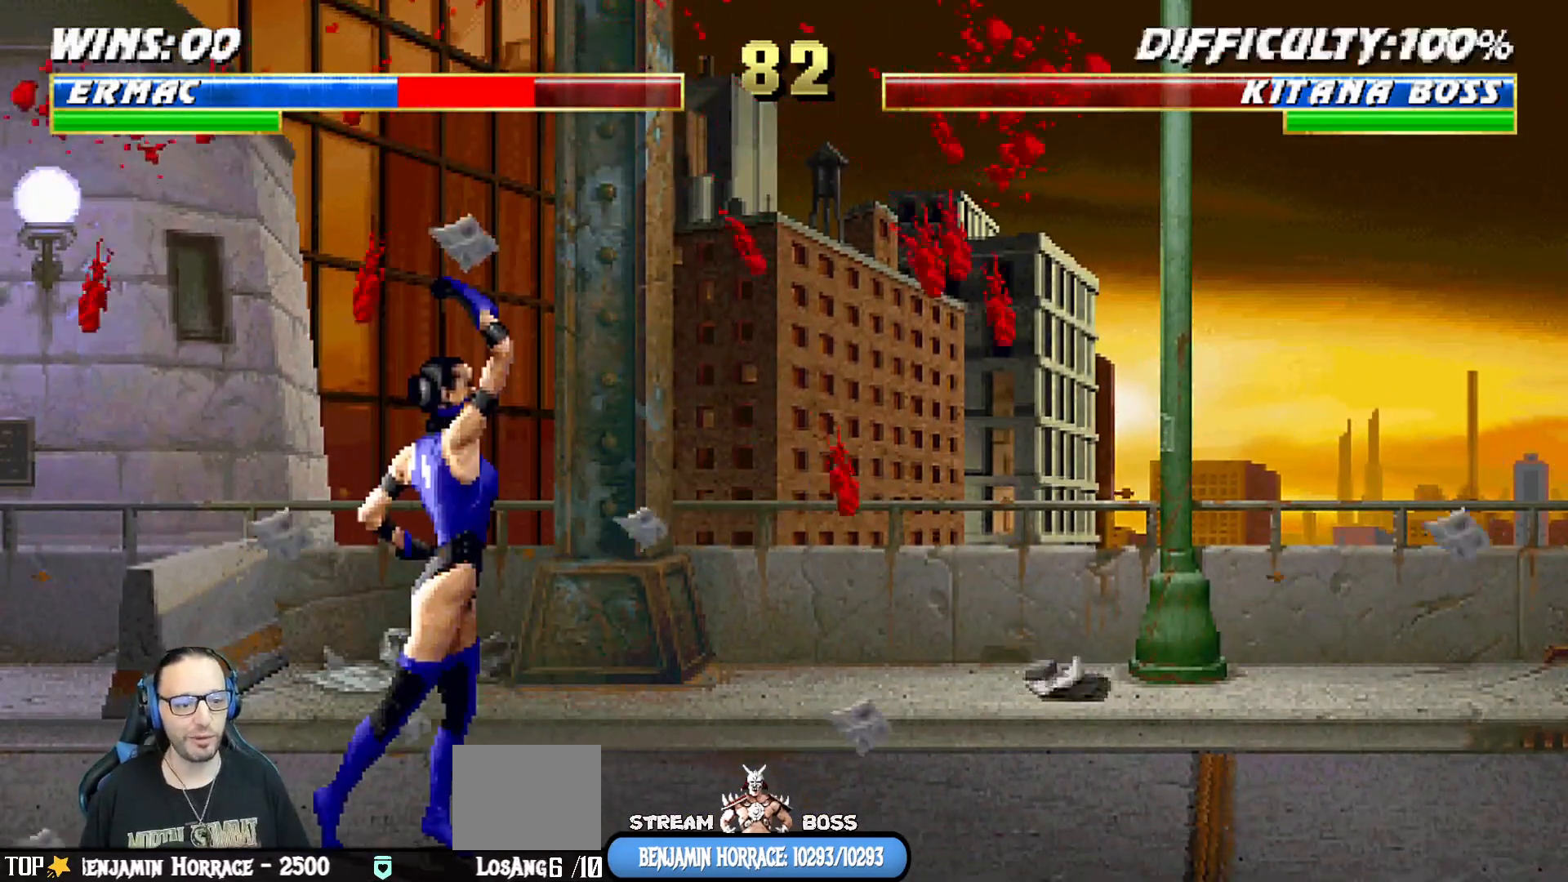
{"buttons": ["L1", "R1", "DPAD_RIGHT"], "left_stick": "center", "right_stick": "center", "events": [[500, "DPAD_DOWN", "up"]]}
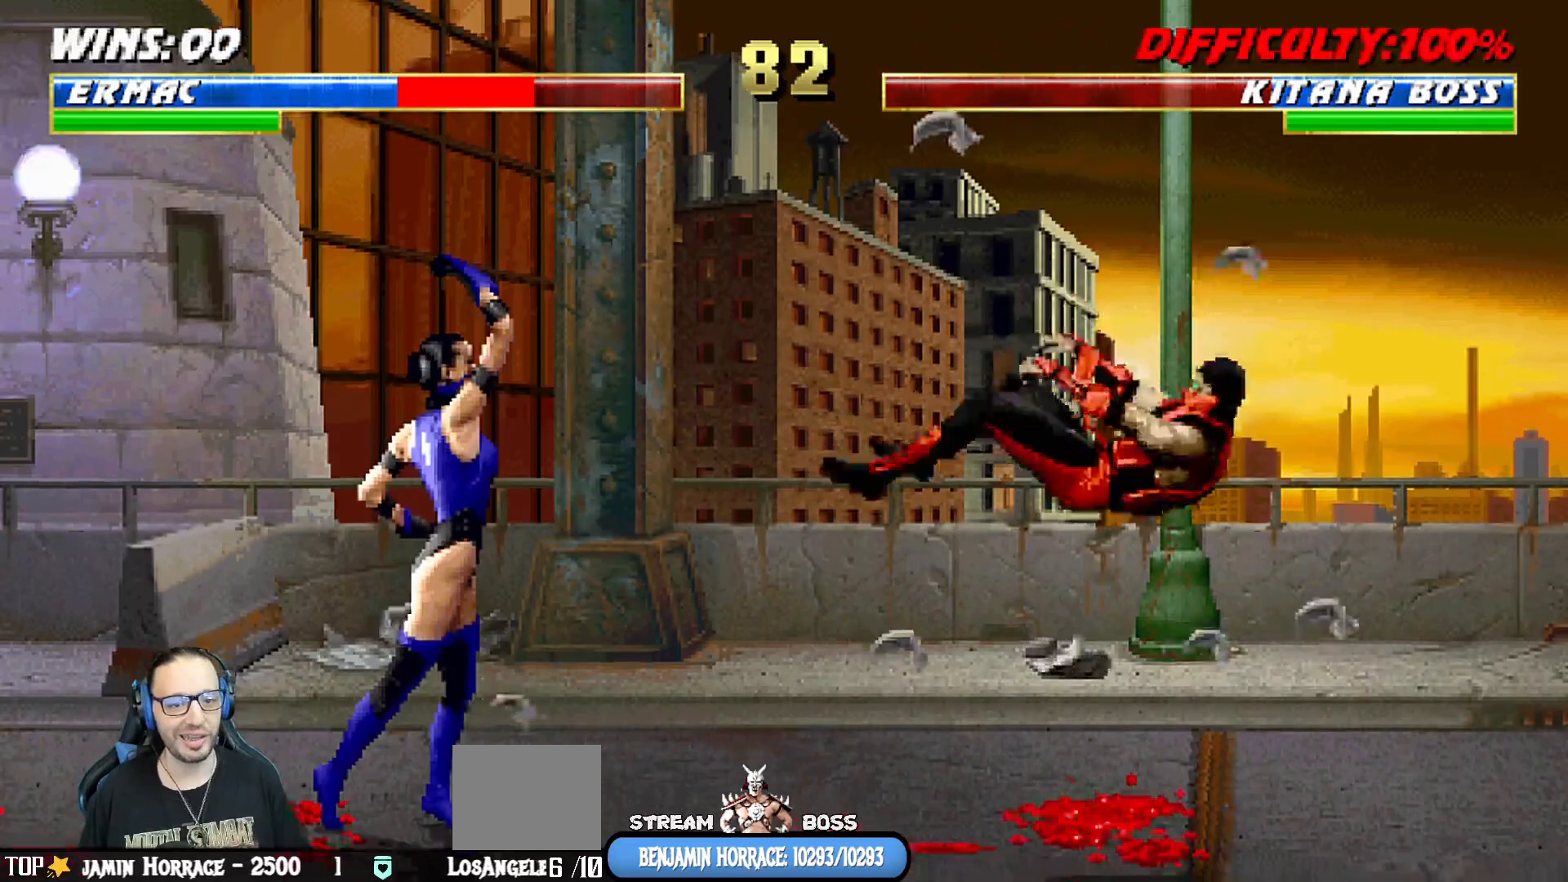
{"buttons": ["L1", "DPAD_UP", "DPAD_LEFT"], "left_stick": "center", "right_stick": "center"}
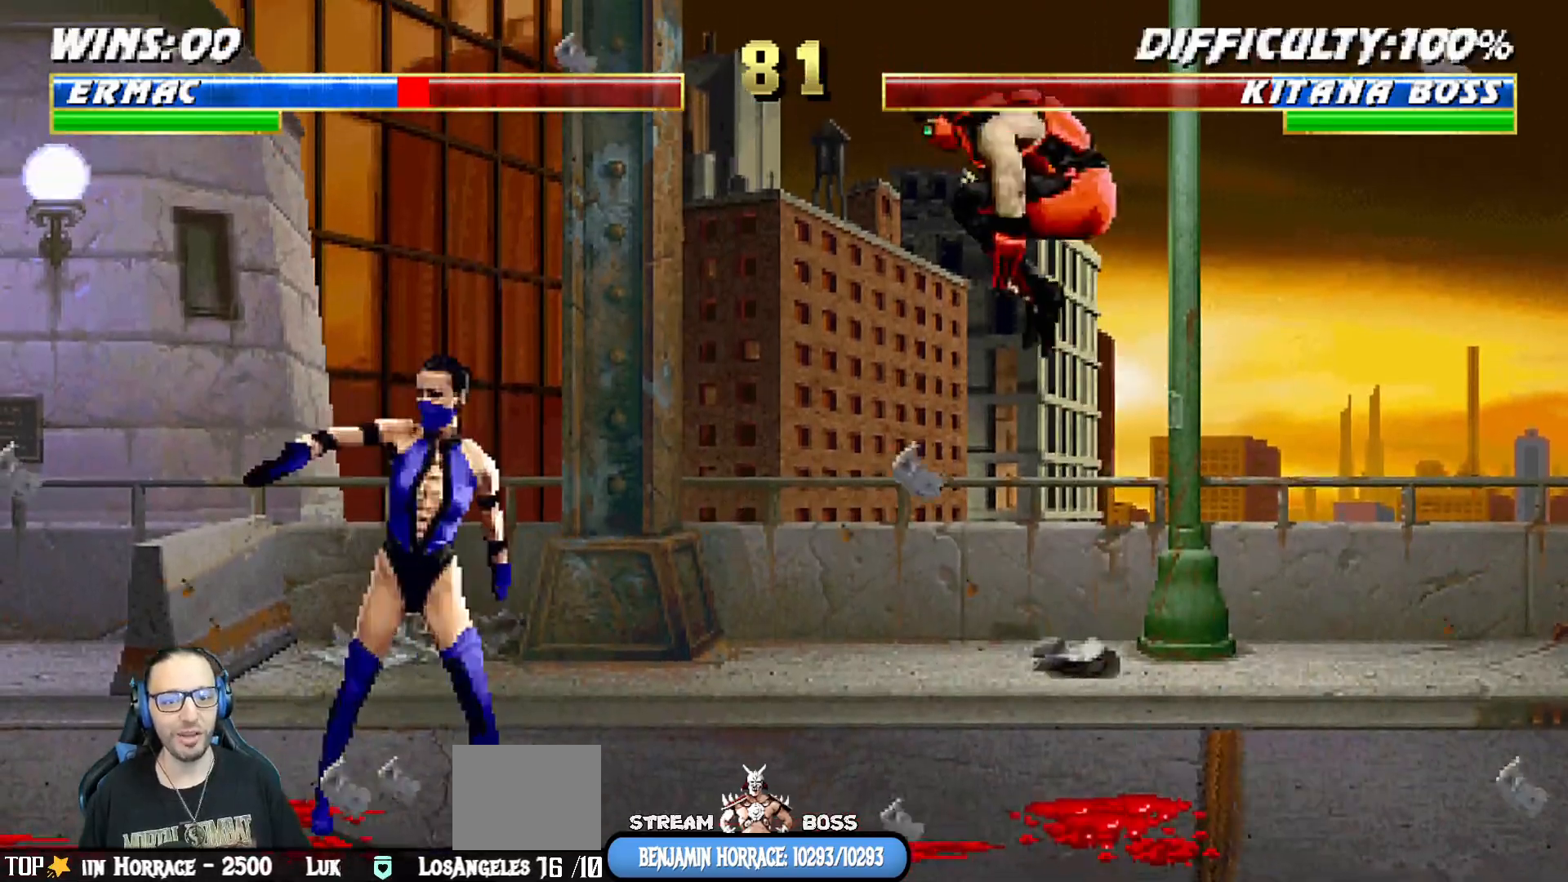
{"buttons": ["DPAD_RIGHT"], "left_stick": "center", "right_stick": "center", "events": [[250, "TRIANGLE", "down"], [300, "DPAD_LEFT", "up"], [300, "DPAD_UP", "up"], [333, "L1", "up"], [400, "TRIANGLE", "up"], [500, "DPAD_RIGHT", "down"]]}
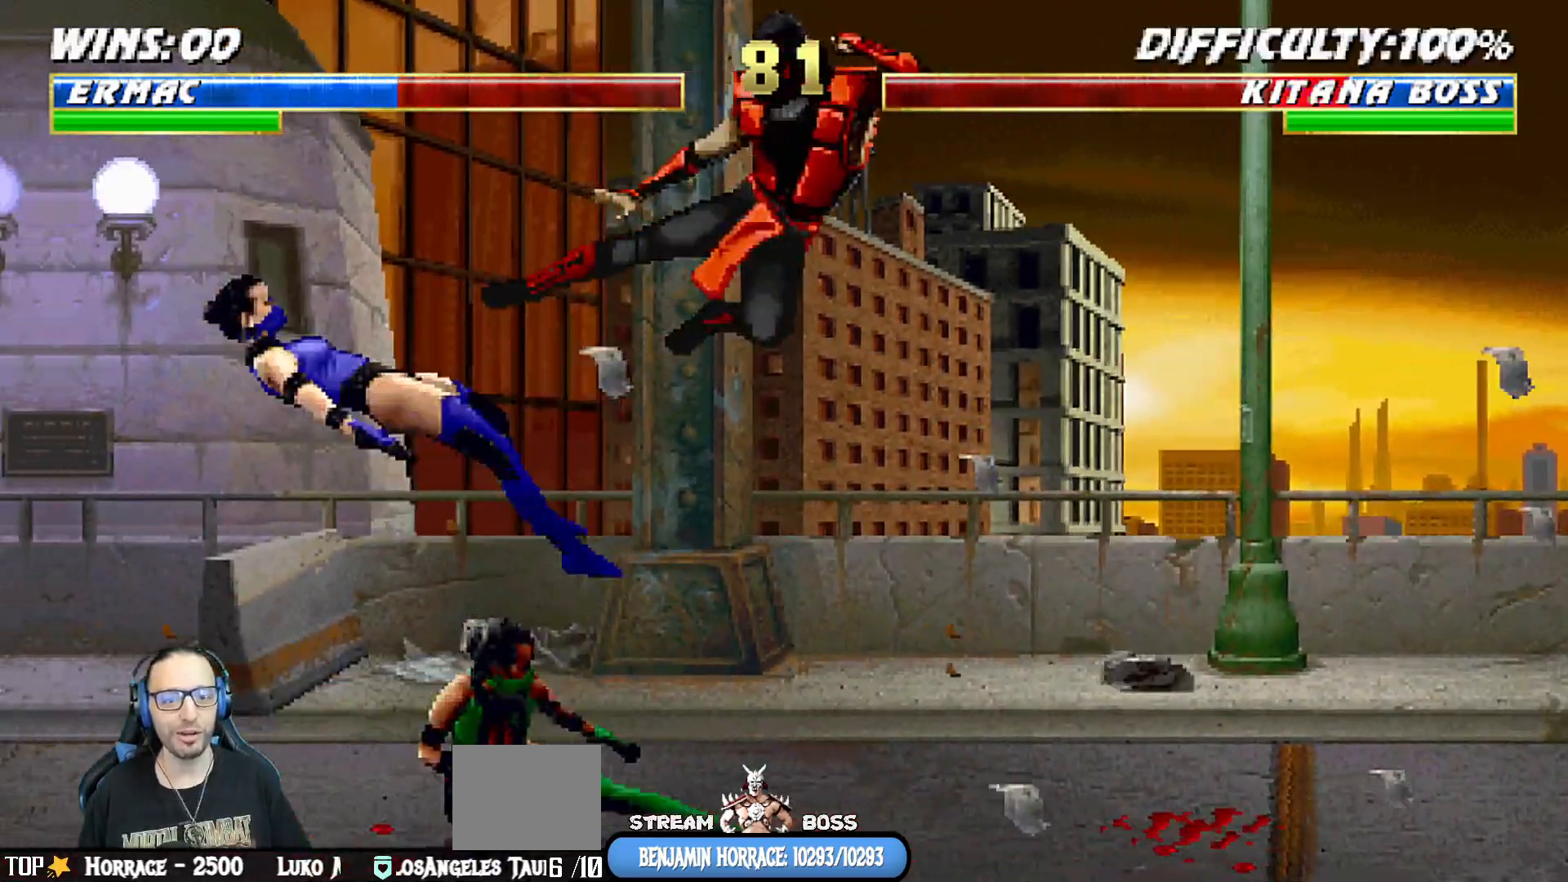
{"buttons": [], "left_stick": "center", "right_stick": "center", "events": [[67, "DPAD_DOWN", "down"], [167, "DPAD_DOWN", "up"], [233, "DPAD_UP", "down"], [250, "TRIANGLE", "down"], [267, "DPAD_UP", "up"], [300, "DPAD_RIGHT", "up"], [367, "TRIANGLE", "up"]]}
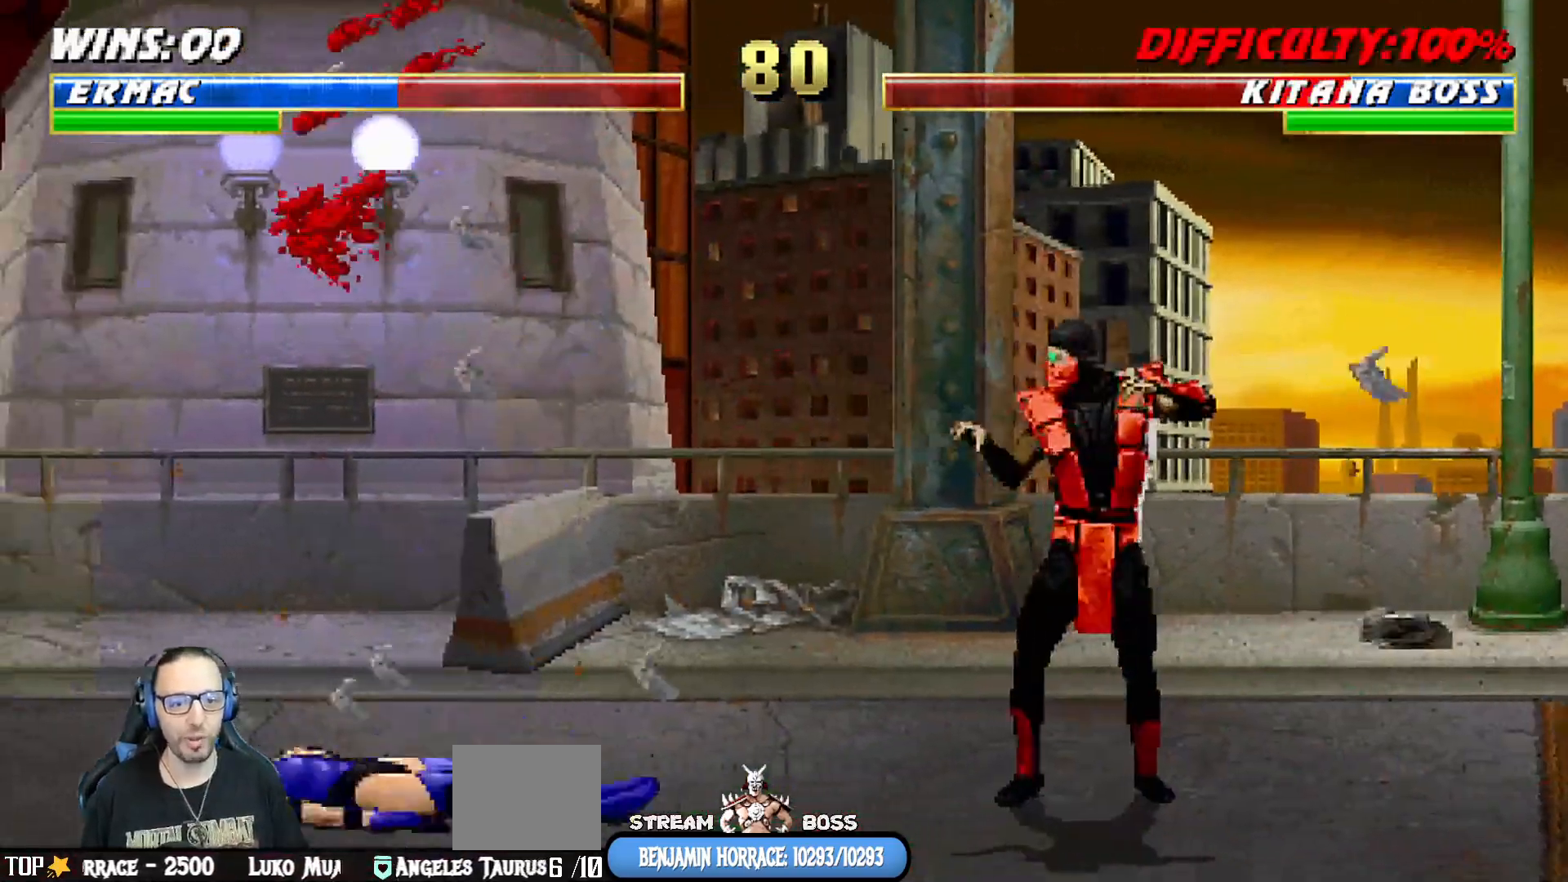
{"buttons": ["L1", "DPAD_UP", "DPAD_RIGHT"], "left_stick": "center", "right_stick": "center", "events": [[250, "DPAD_LEFT", "down"], [283, "L1", "down"], [400, "DPAD_UP", "down"], [450, "DPAD_LEFT", "up"], [467, "DPAD_RIGHT", "down"]]}
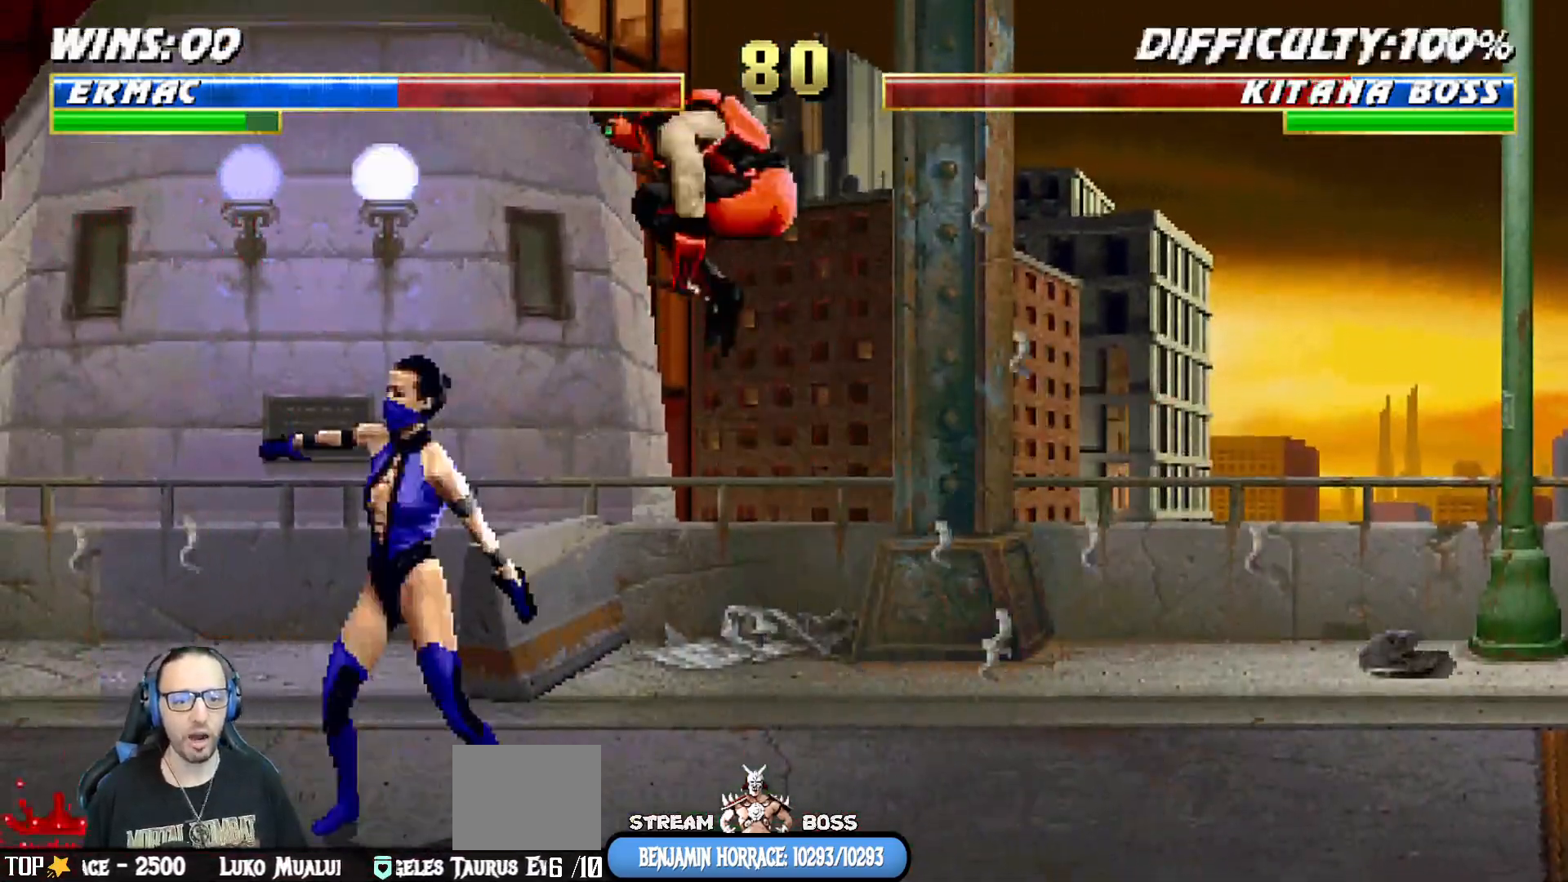
{"buttons": ["L1"], "left_stick": "center", "right_stick": "center", "events": [[50, "DPAD_UP", "up"], [367, "SQUARE", "down"], [450, "SQUARE", "up"], [467, "DPAD_RIGHT", "up"]]}
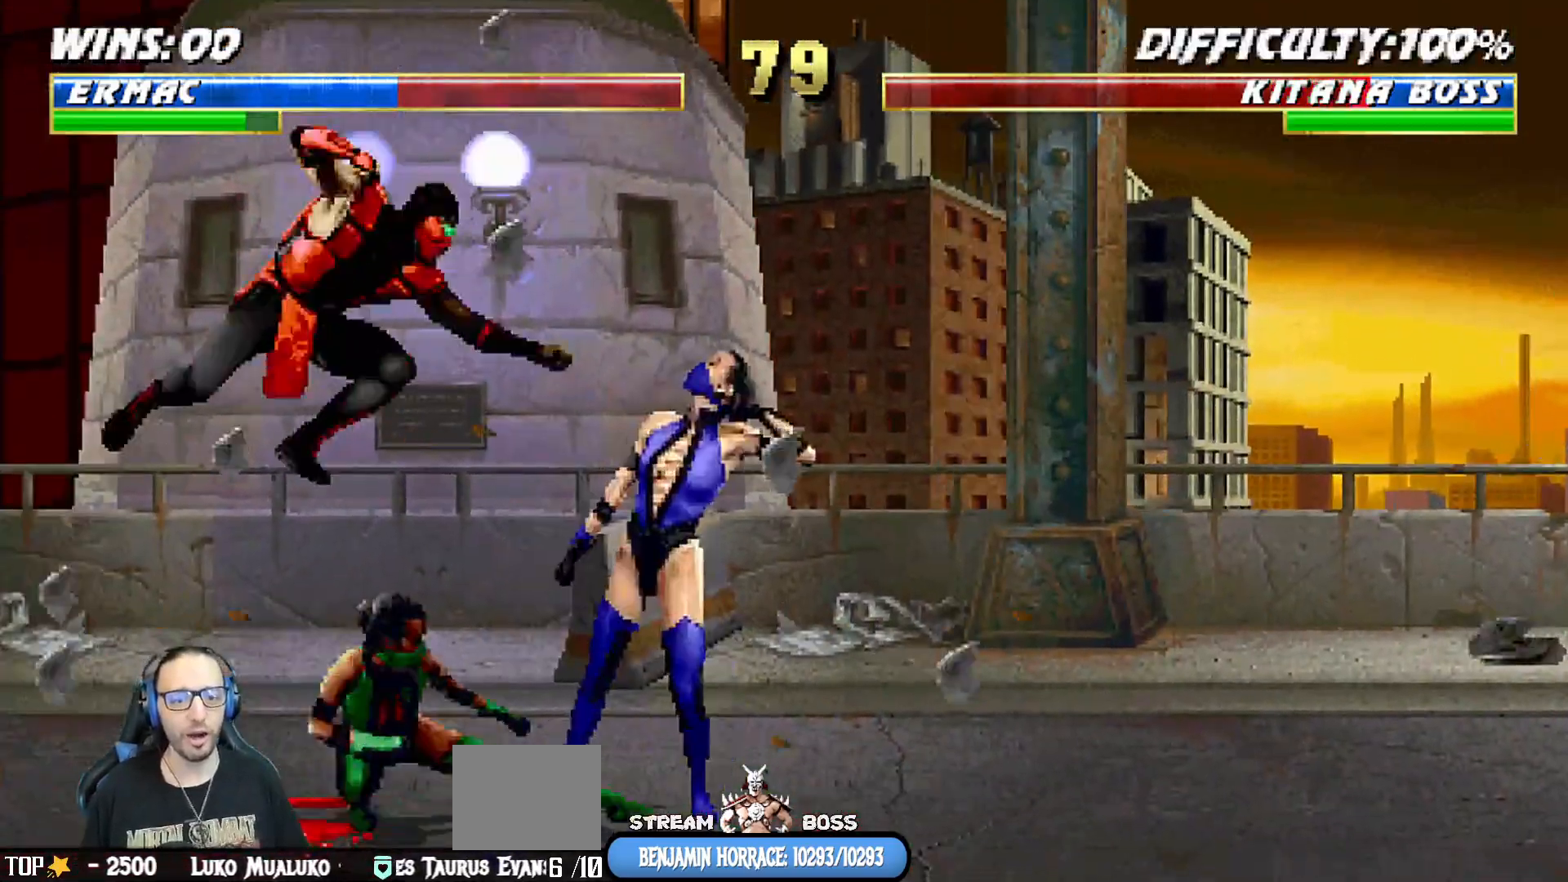
{"buttons": ["CIRCLE", "TRIANGLE", "L1", "DPAD_LEFT"], "left_stick": "center", "right_stick": "center", "events": [[33, "SQUARE", "down"], [83, "DPAD_LEFT", "down"], [83, "R2", "down"], [83, "SQUARE", "up"], [100, "R2", "up"], [183, "SQUARE", "down"], [300, "CROSS", "down"], [300, "SQUARE", "up"], [417, "CIRCLE", "down"], [417, "CROSS", "up"], [467, "TRIANGLE", "down"]]}
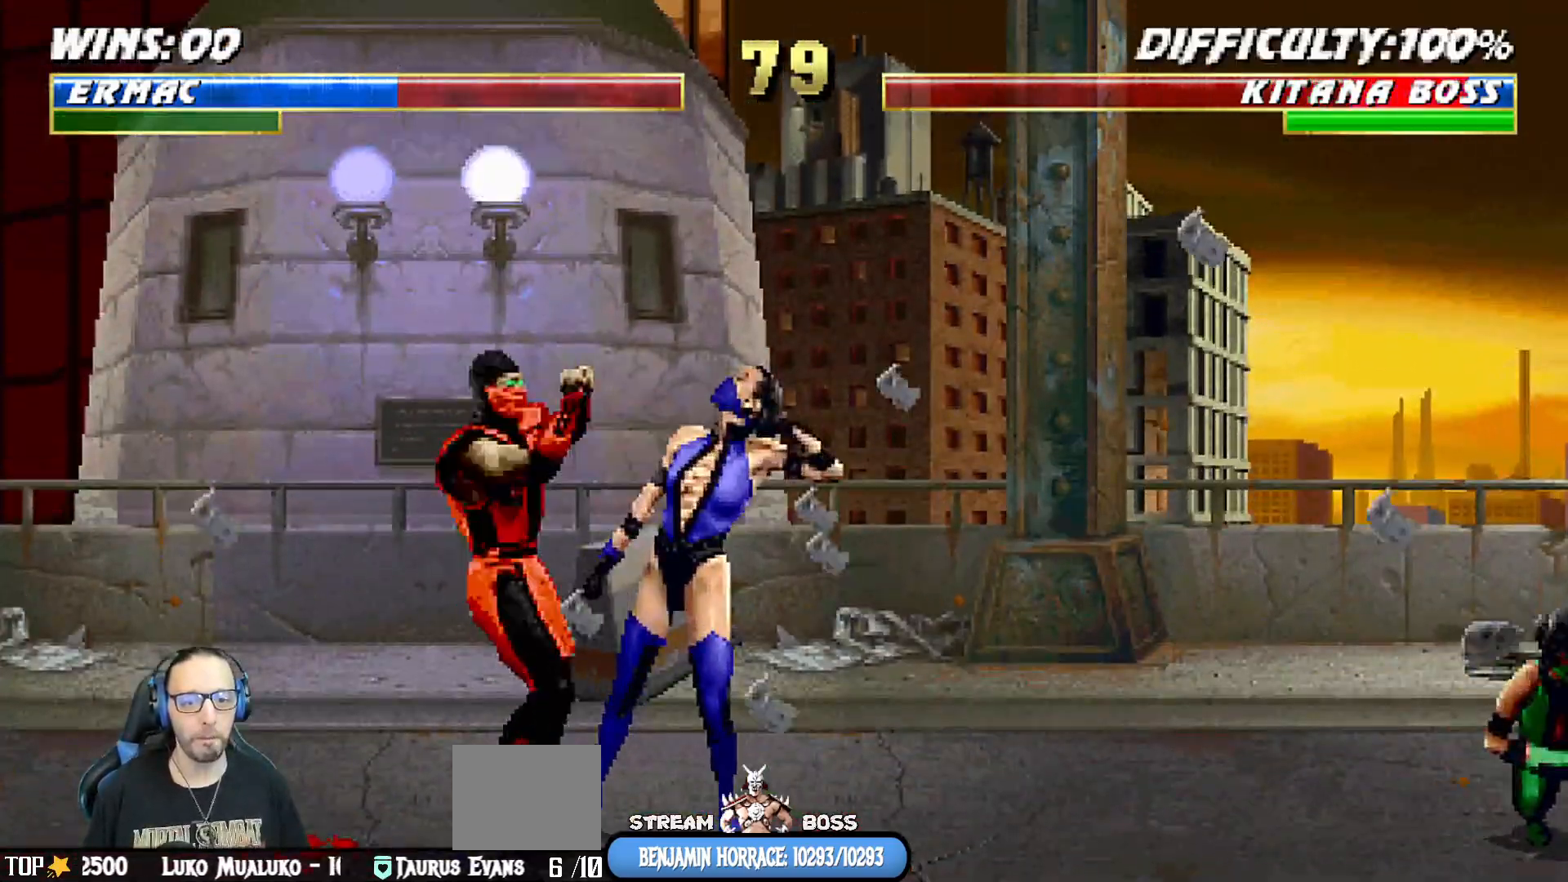
{"buttons": ["CIRCLE", "TRIANGLE", "L1", "DPAD_LEFT"], "left_stick": "center", "right_stick": "center", "events": [[167, "TRIANGLE", "up"], [183, "CIRCLE", "up"], [233, "CIRCLE", "down"], [233, "TRIANGLE", "down"], [333, "TRIANGLE", "up"], [350, "CIRCLE", "up"], [433, "CIRCLE", "down"], [433, "TRIANGLE", "down"]]}
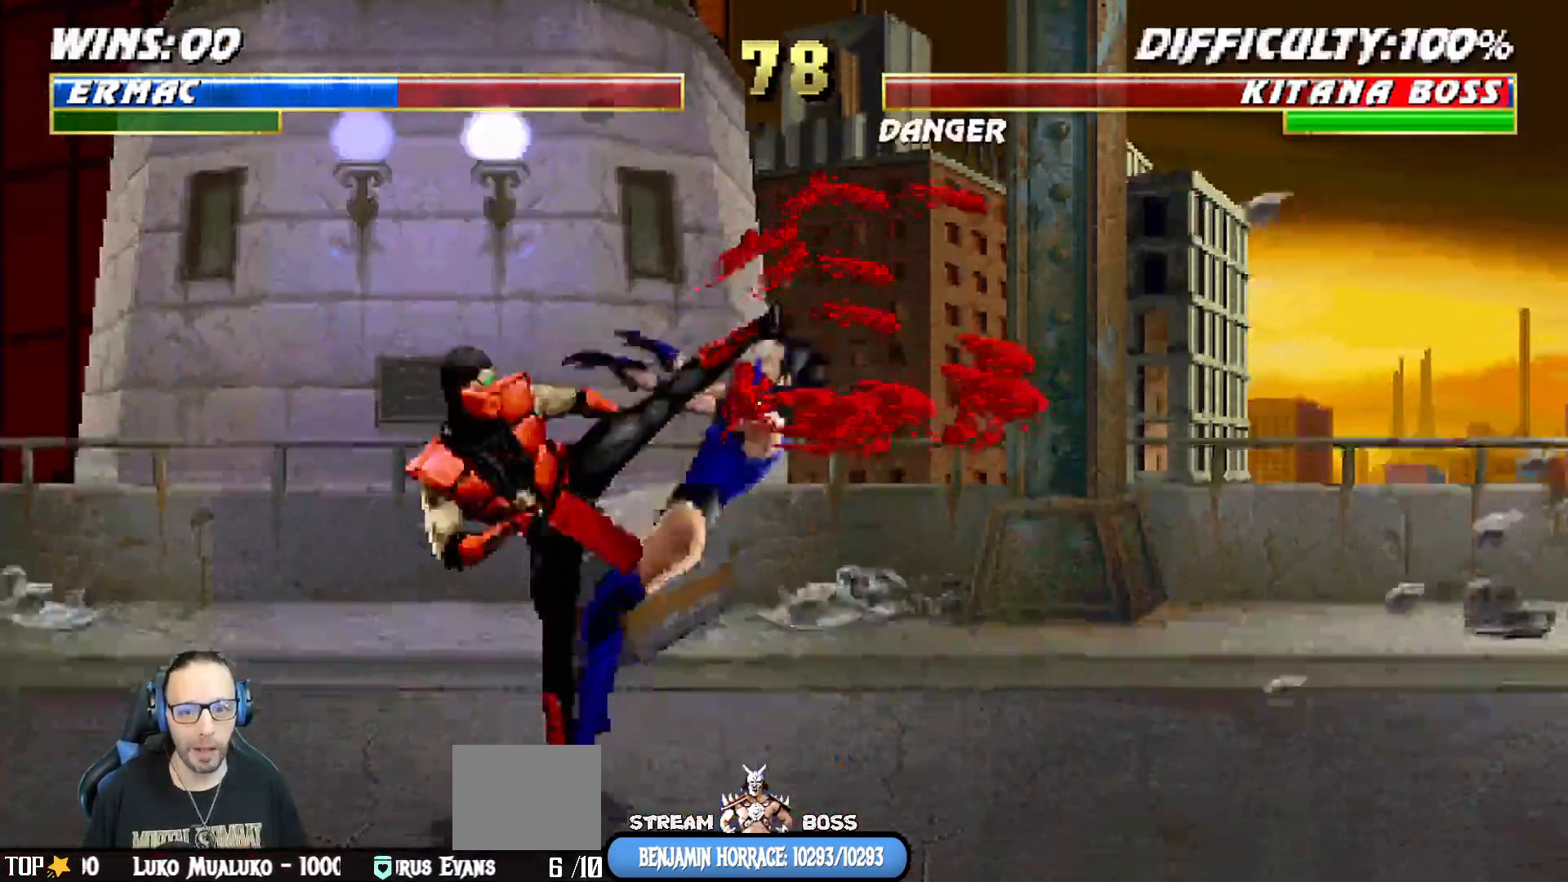
{"buttons": [], "left_stick": "center", "right_stick": "center", "events": [[17, "TRIANGLE", "up"], [33, "CIRCLE", "up"], [50, "DPAD_LEFT", "up"], [67, "L1", "up"], [100, "TRIANGLE", "down"], [117, "CIRCLE", "down"], [133, "CIRCLE", "up"], [150, "TRIANGLE", "up"], [167, "DPAD_LEFT", "down"], [217, "DPAD_UP", "down"], [250, "DPAD_LEFT", "up"], [250, "DPAD_RIGHT", "down"], [250, "DPAD_UP", "up"], [350, "DPAD_RIGHT", "up"], [350, "SQUARE", "down"], [500, "SQUARE", "up"]]}
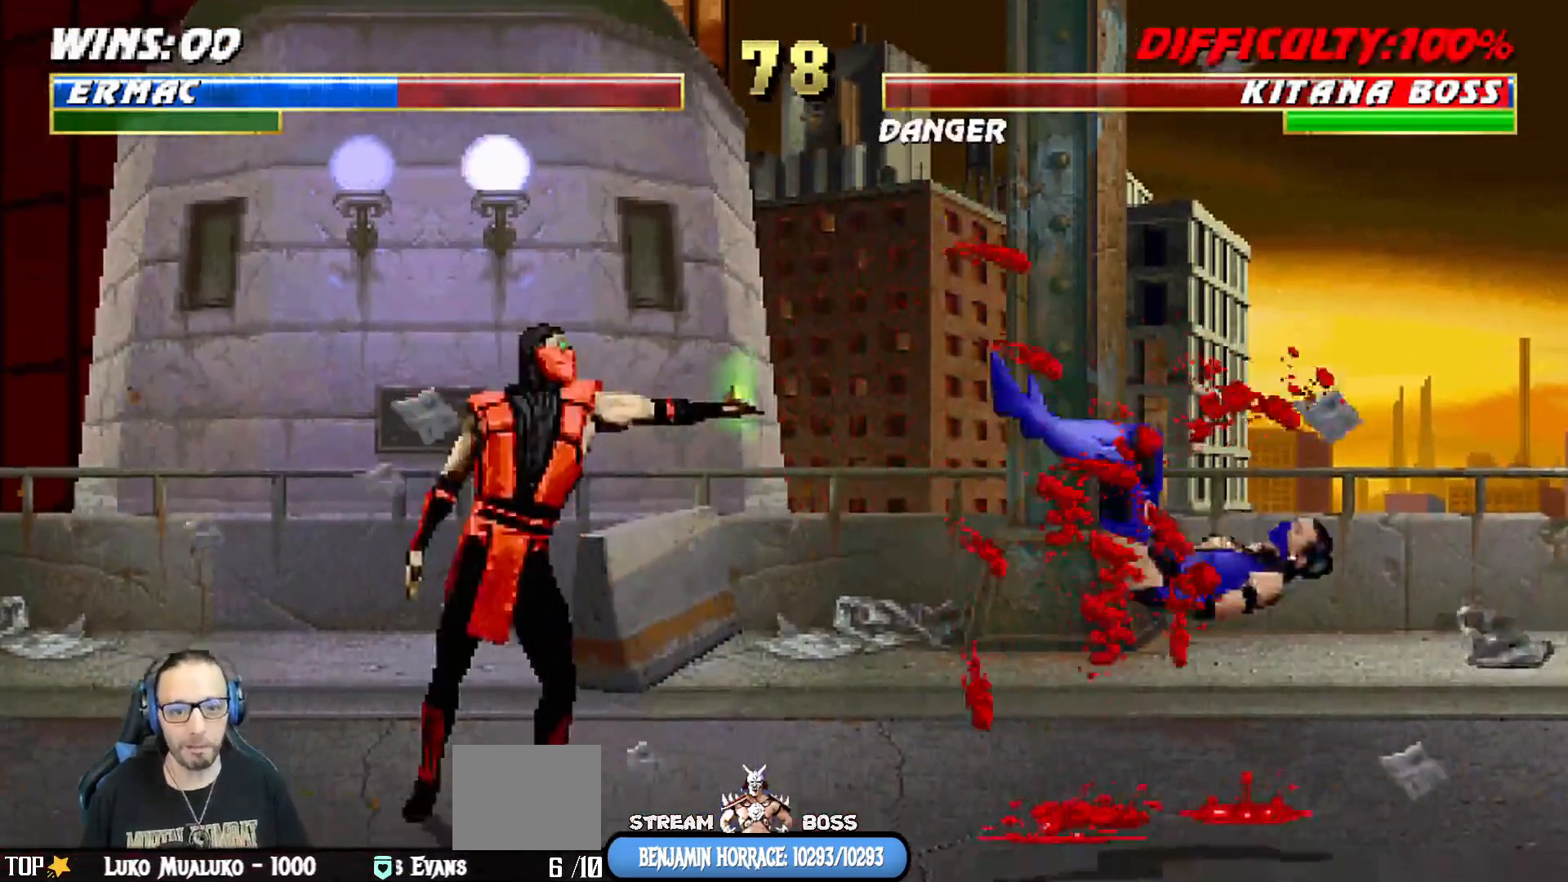
{"buttons": [], "left_stick": "center", "right_stick": "center", "events": []}
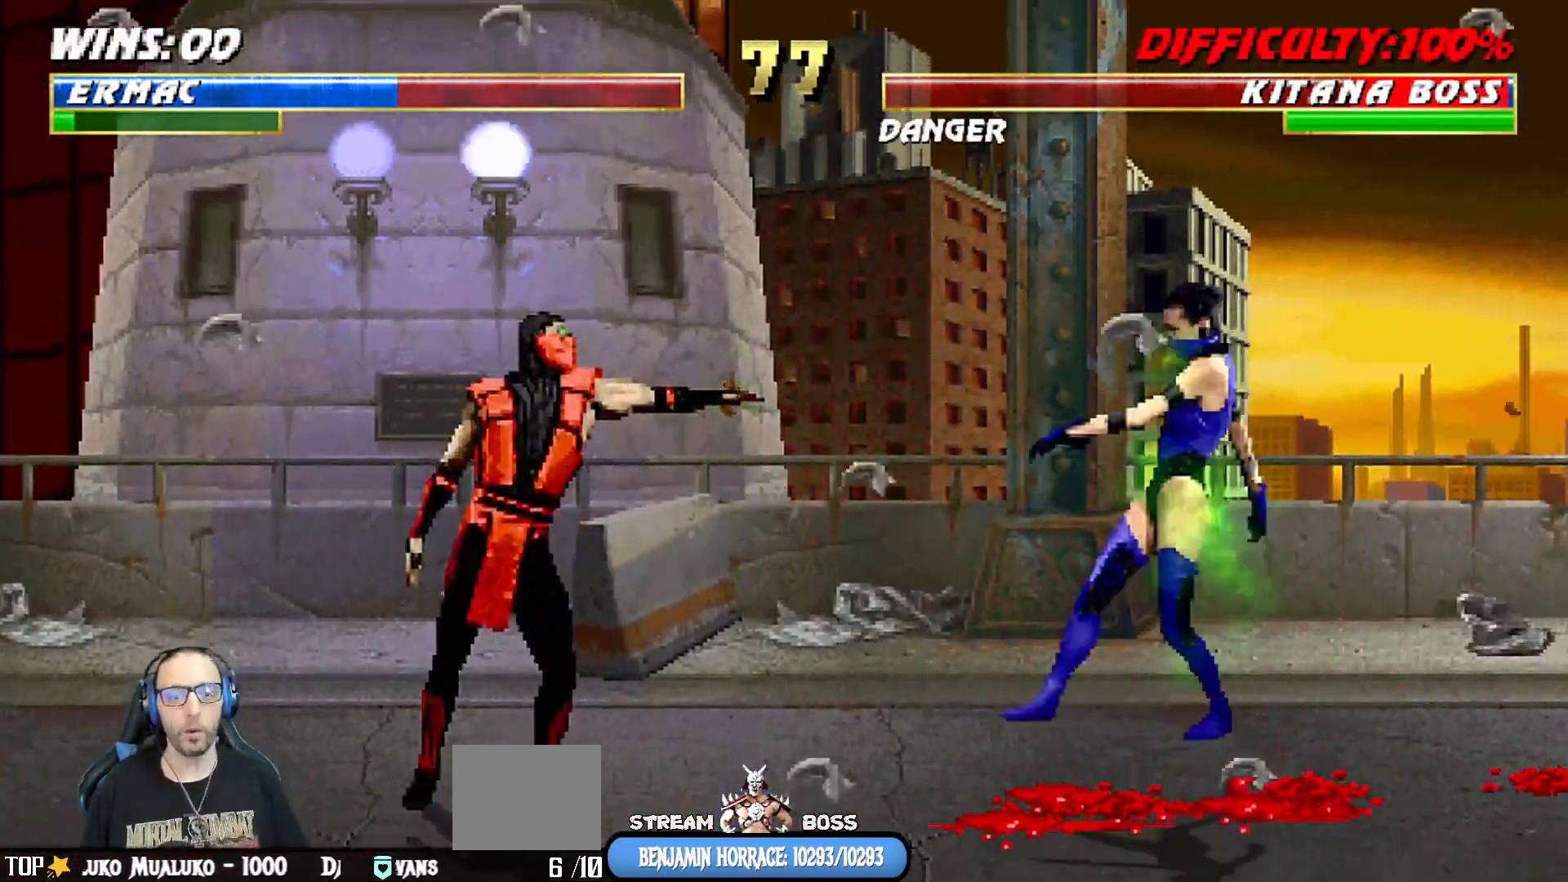
{"buttons": [], "left_stick": "center", "right_stick": "center", "events": []}
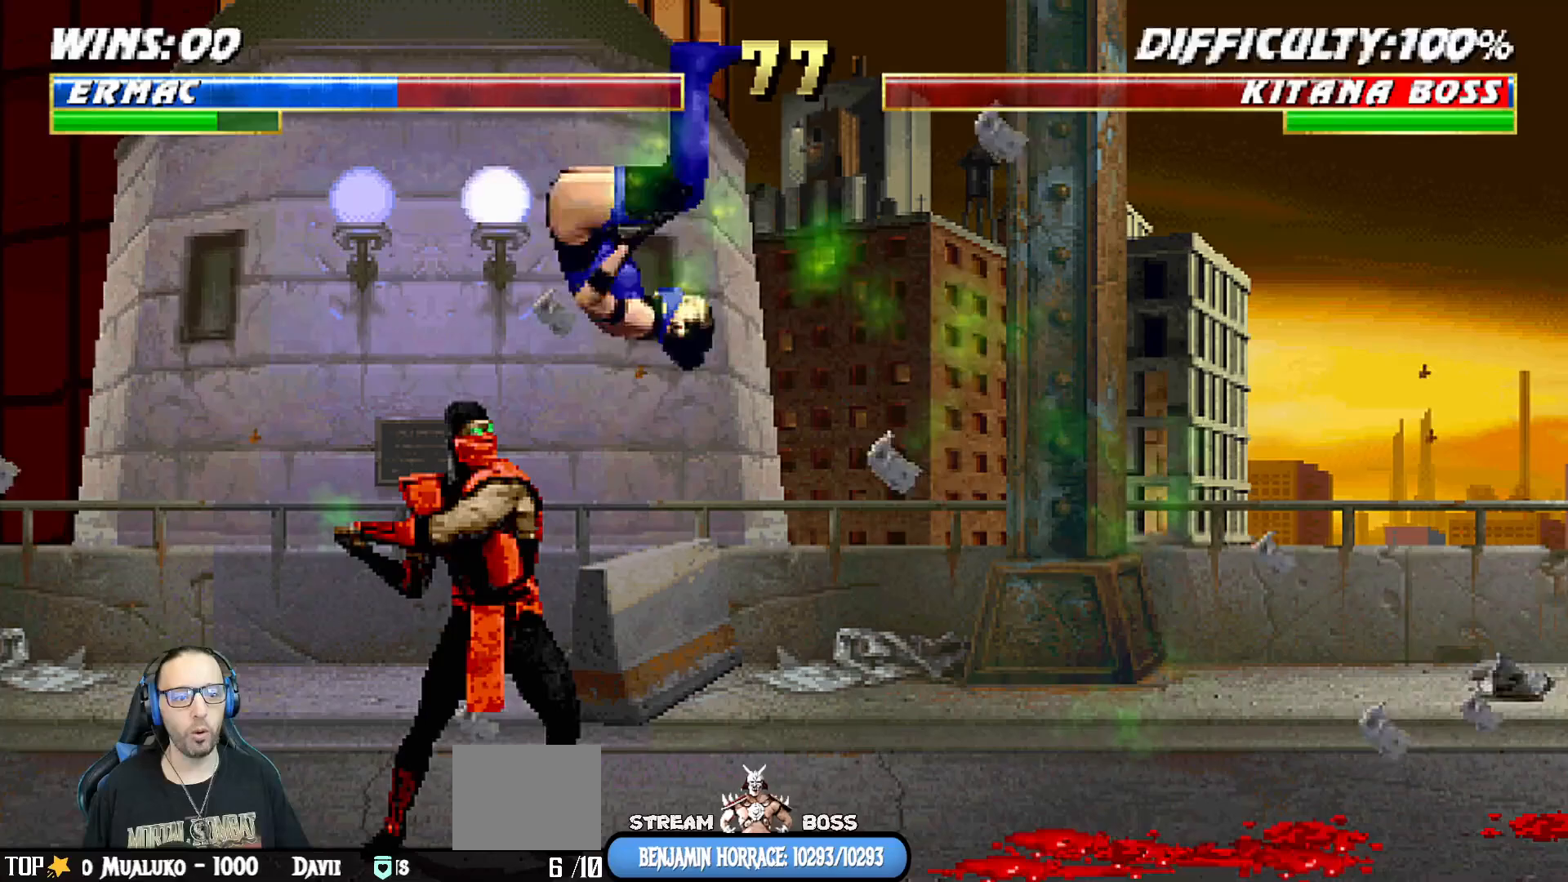
{"buttons": [], "left_stick": "center", "right_stick": "center", "events": [[350, "DPAD_LEFT", "down"], [350, "L1", "down"], [467, "DPAD_LEFT", "up"], [483, "L1", "up"]]}
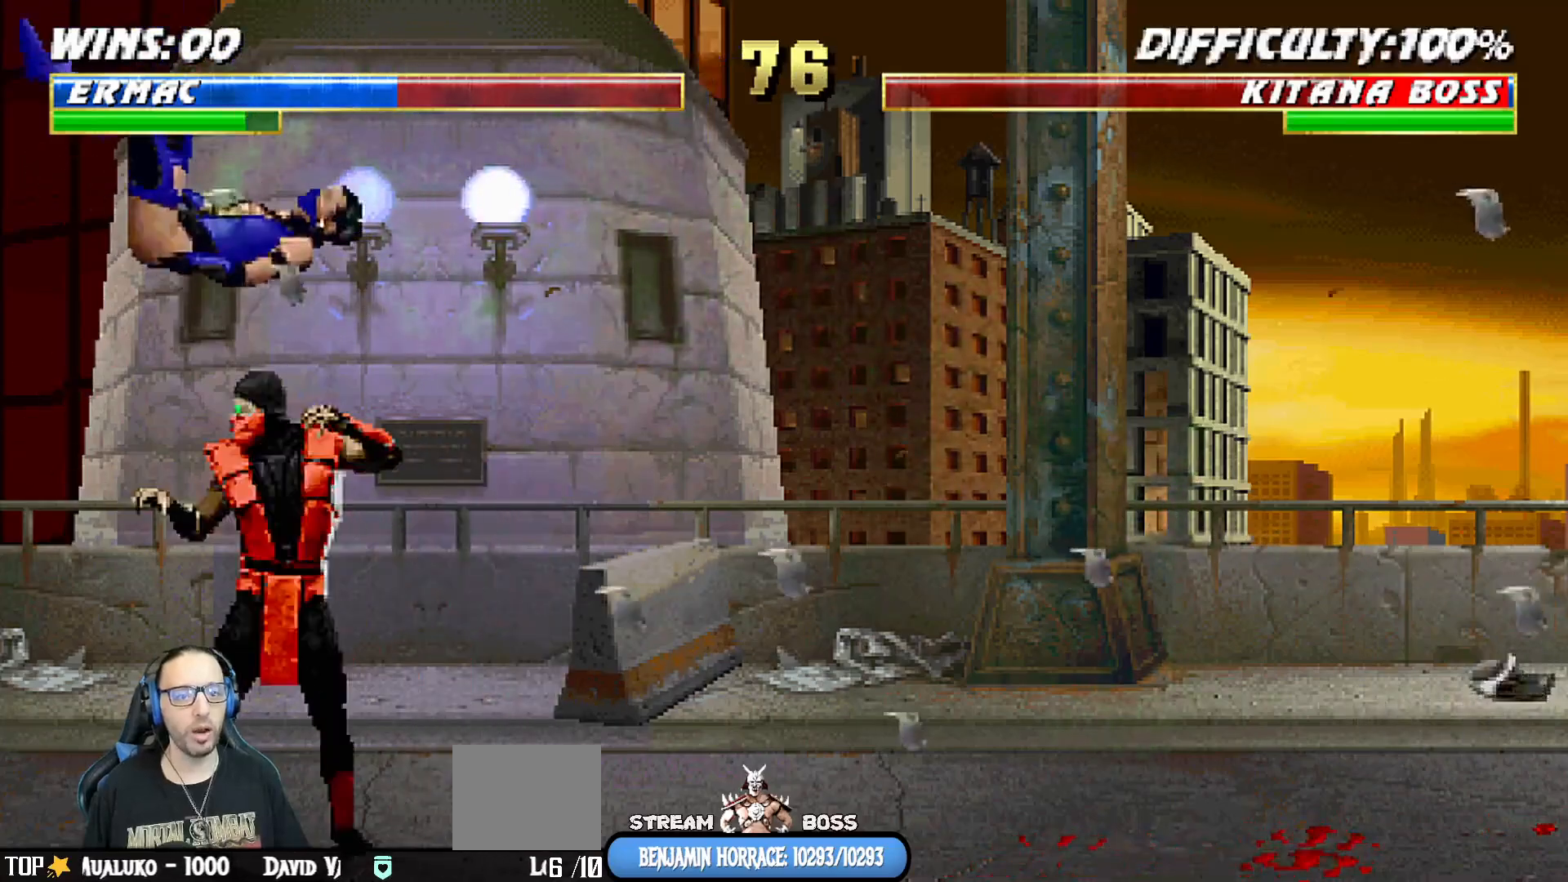
{"buttons": ["L1", "DPAD_UP"], "left_stick": "center", "right_stick": "center", "events": [[33, "SQUARE", "down"], [183, "SQUARE", "up"], [233, "DPAD_LEFT", "down"], [233, "L1", "down"], [250, "DPAD_UP", "down"], [500, "DPAD_LEFT", "up"]]}
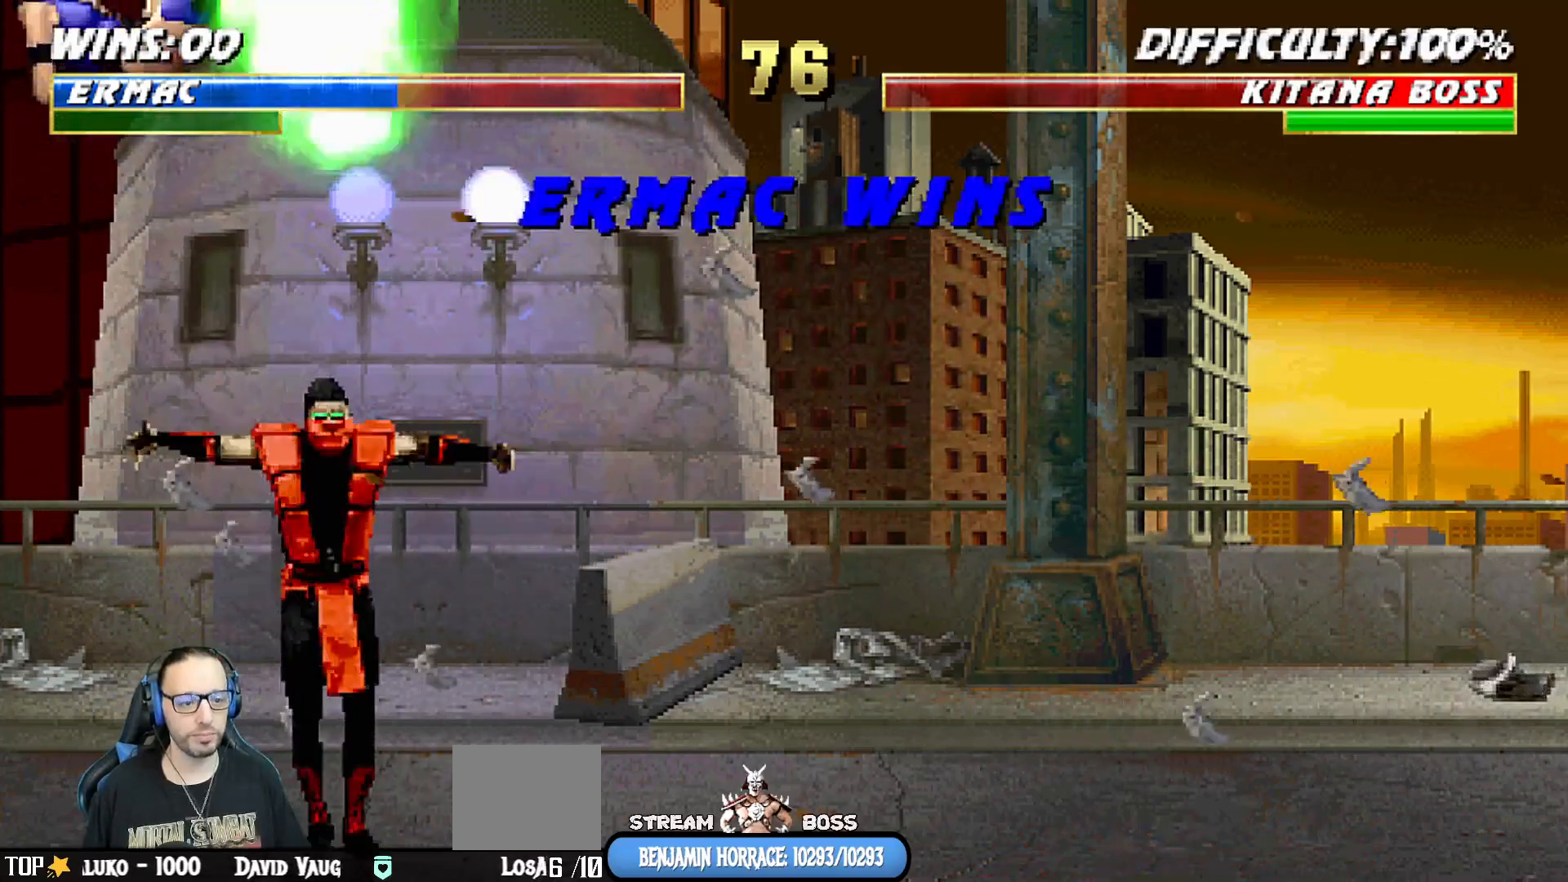
{"buttons": [], "left_stick": "center", "right_stick": "center", "events": [[17, "TRIANGLE", "down"], [33, "DPAD_UP", "up"], [50, "L1", "up"], [133, "TRIANGLE", "up"]]}
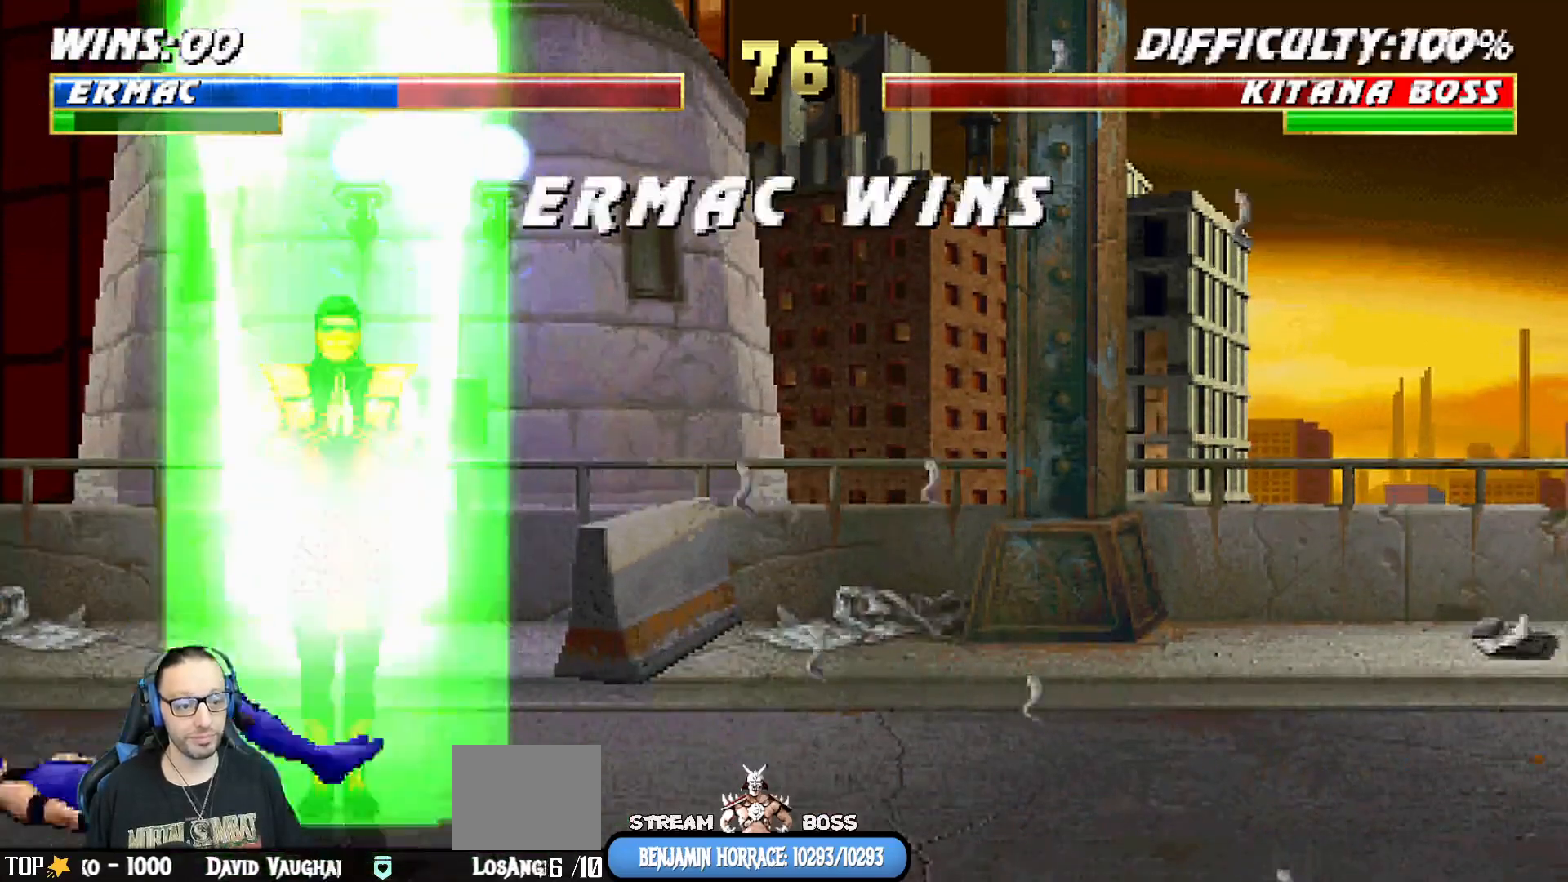
{"buttons": [], "left_stick": "center", "right_stick": "center", "events": []}
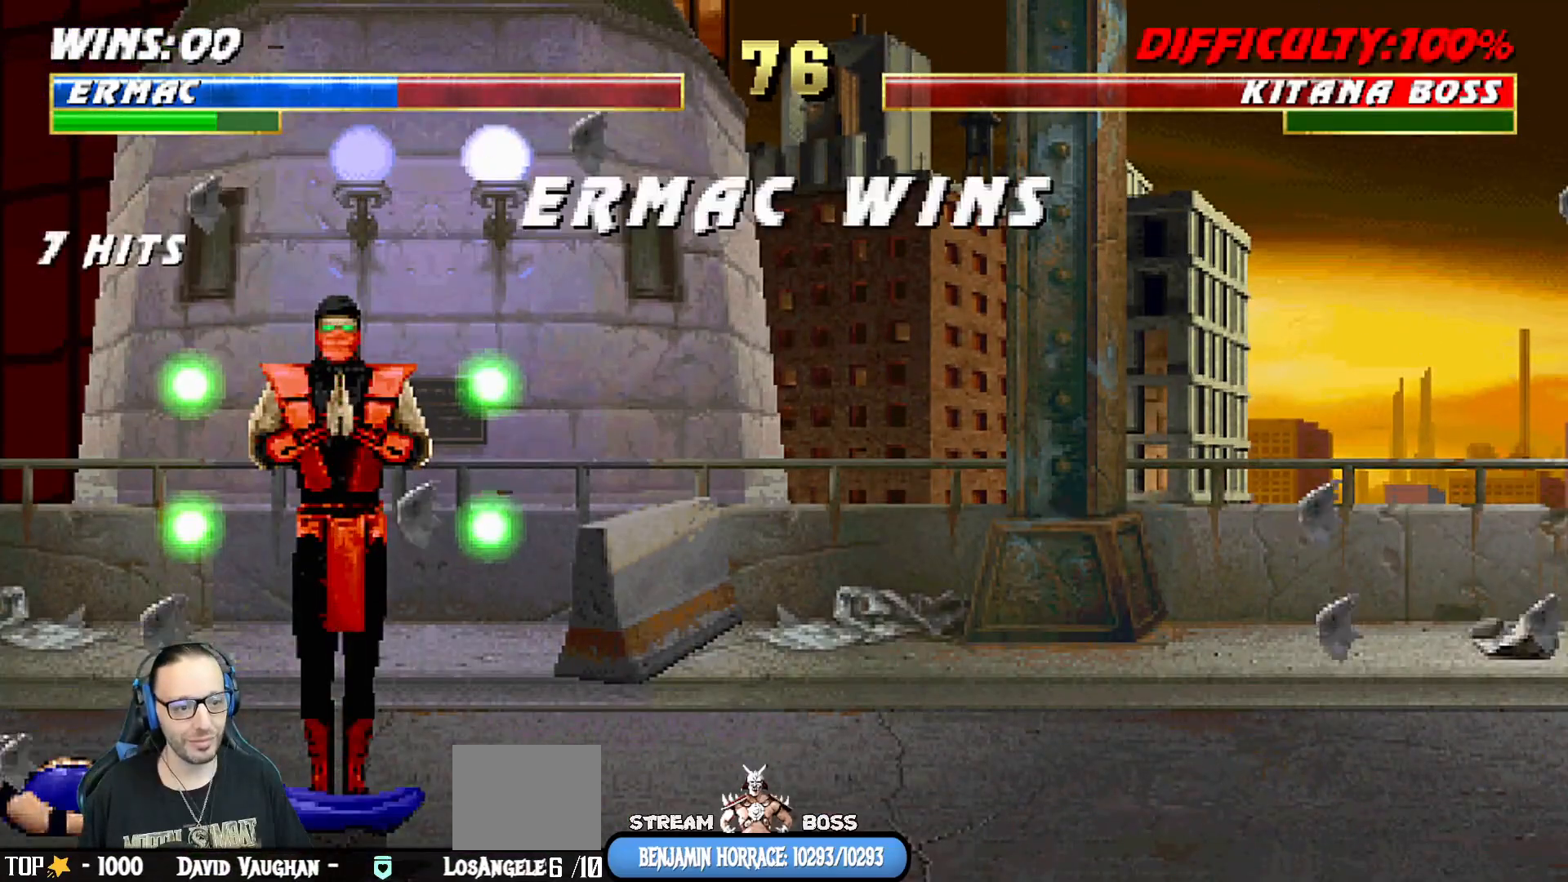
{"buttons": [], "left_stick": "center", "right_stick": "center", "events": []}
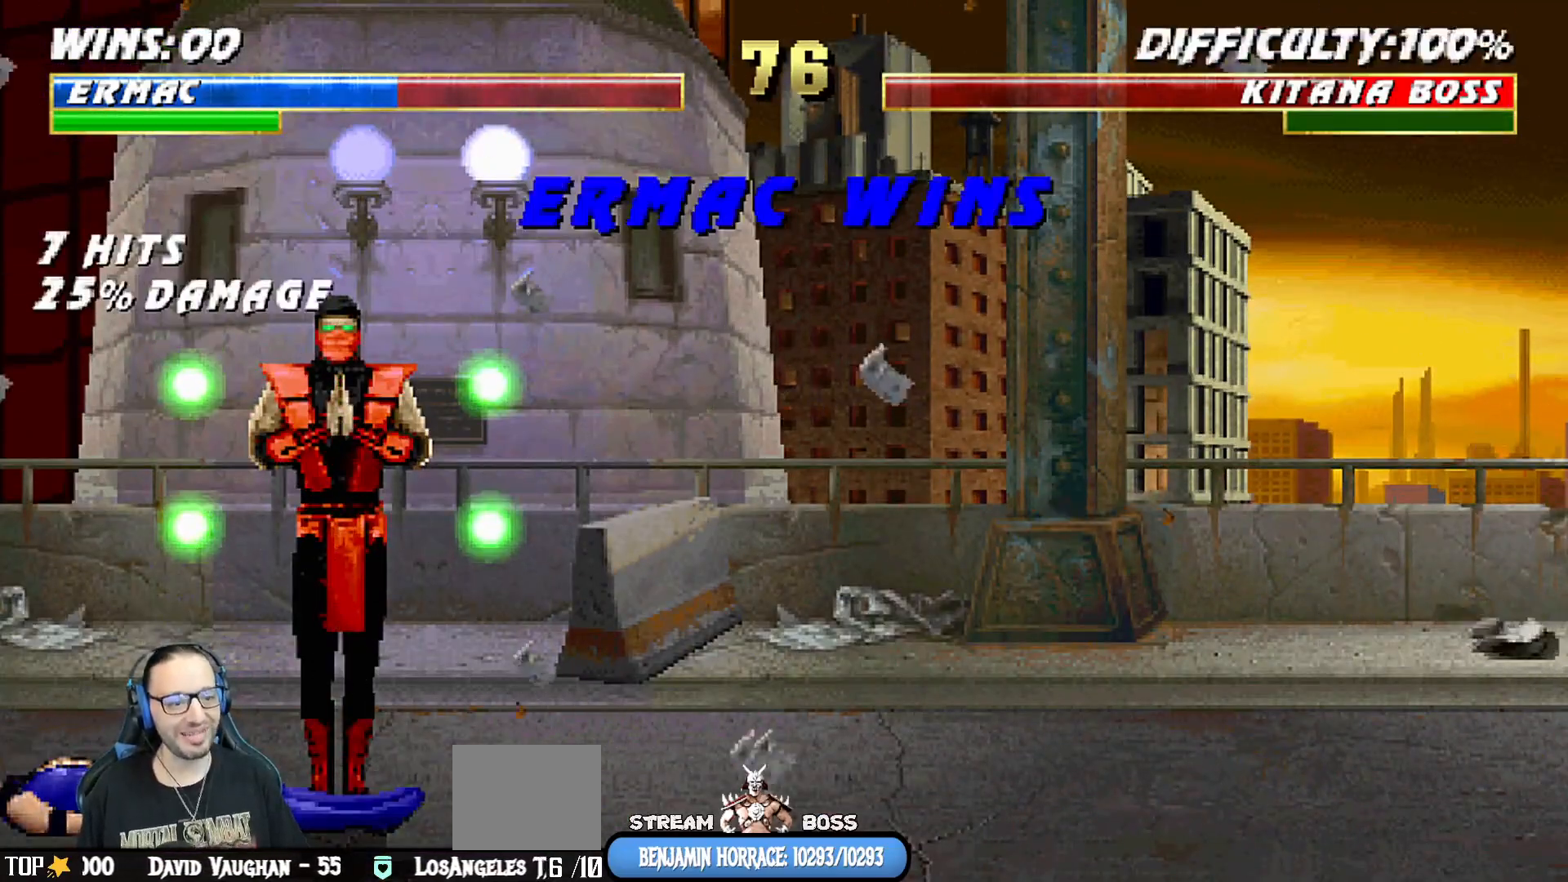
{"buttons": [], "left_stick": "center", "right_stick": "center", "events": []}
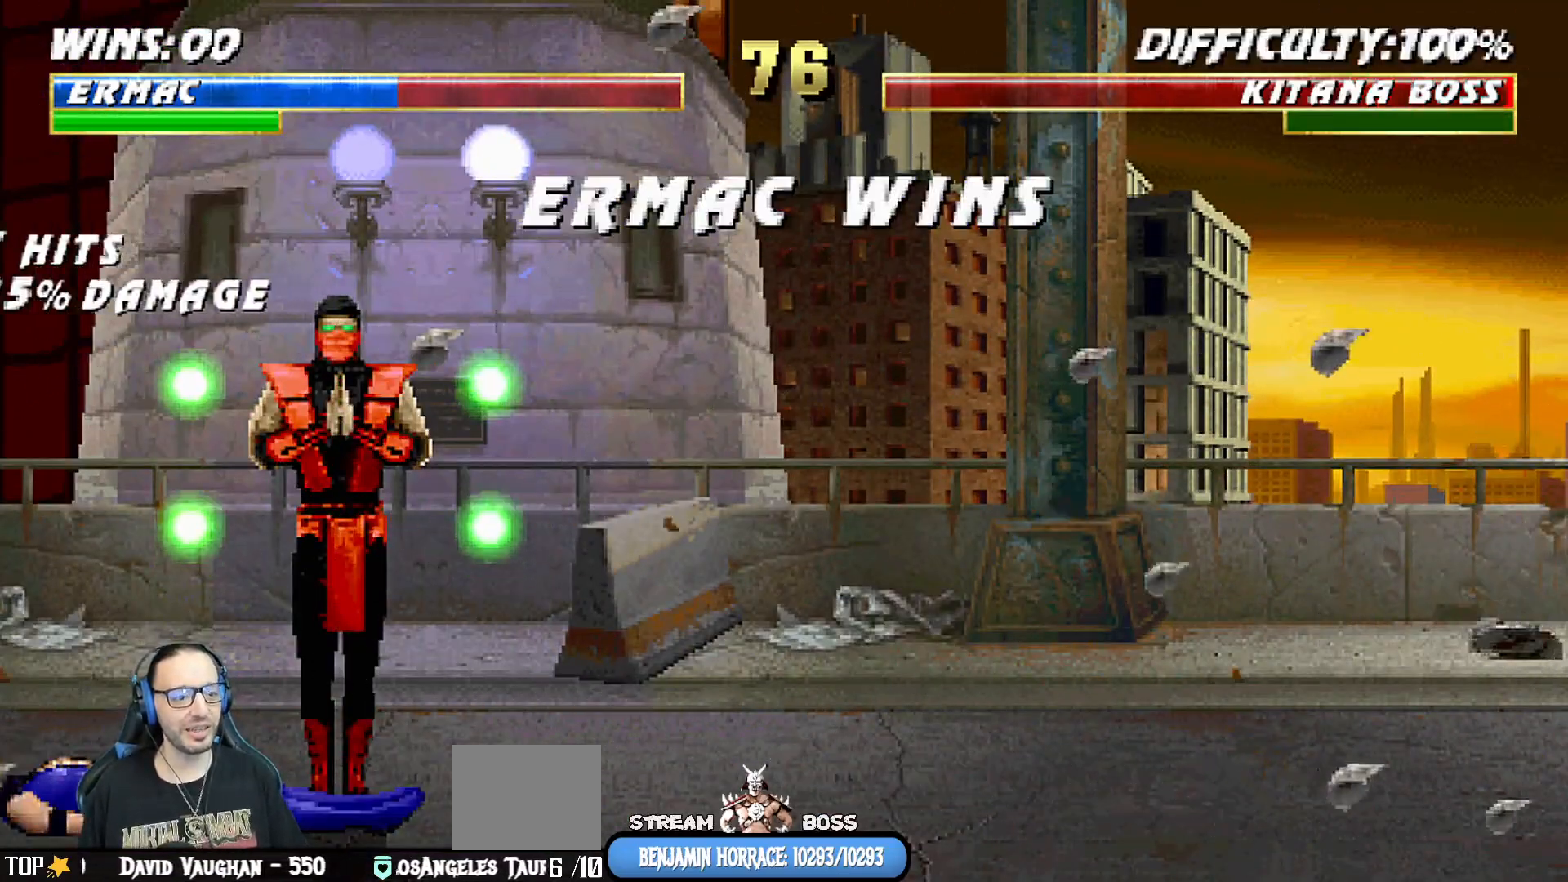
{"buttons": [], "left_stick": "center", "right_stick": "center", "events": []}
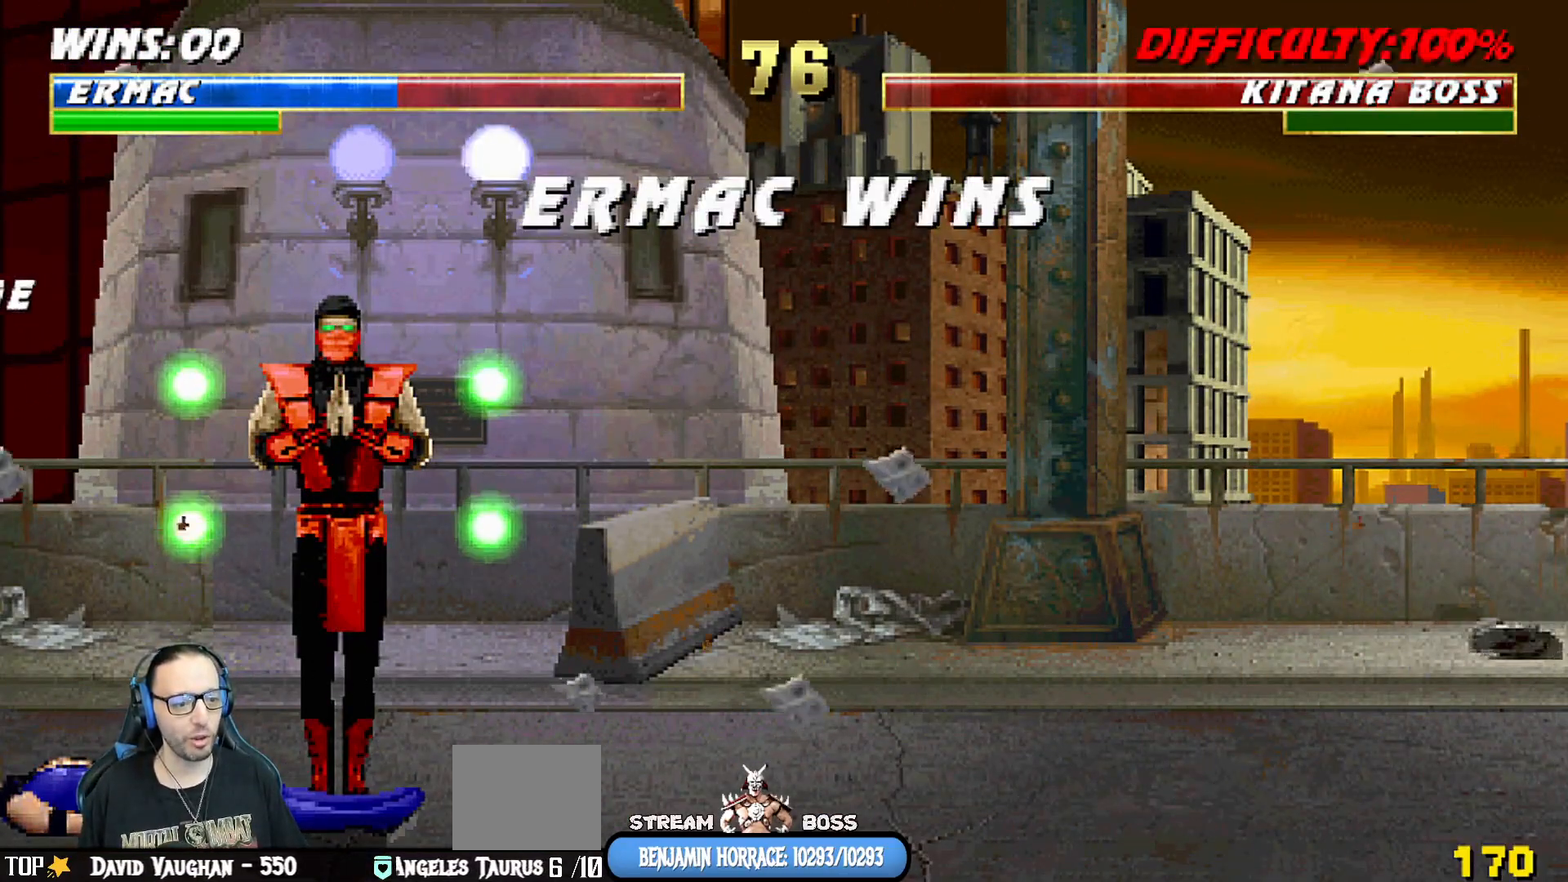
{"buttons": [], "left_stick": "center", "right_stick": "center", "events": []}
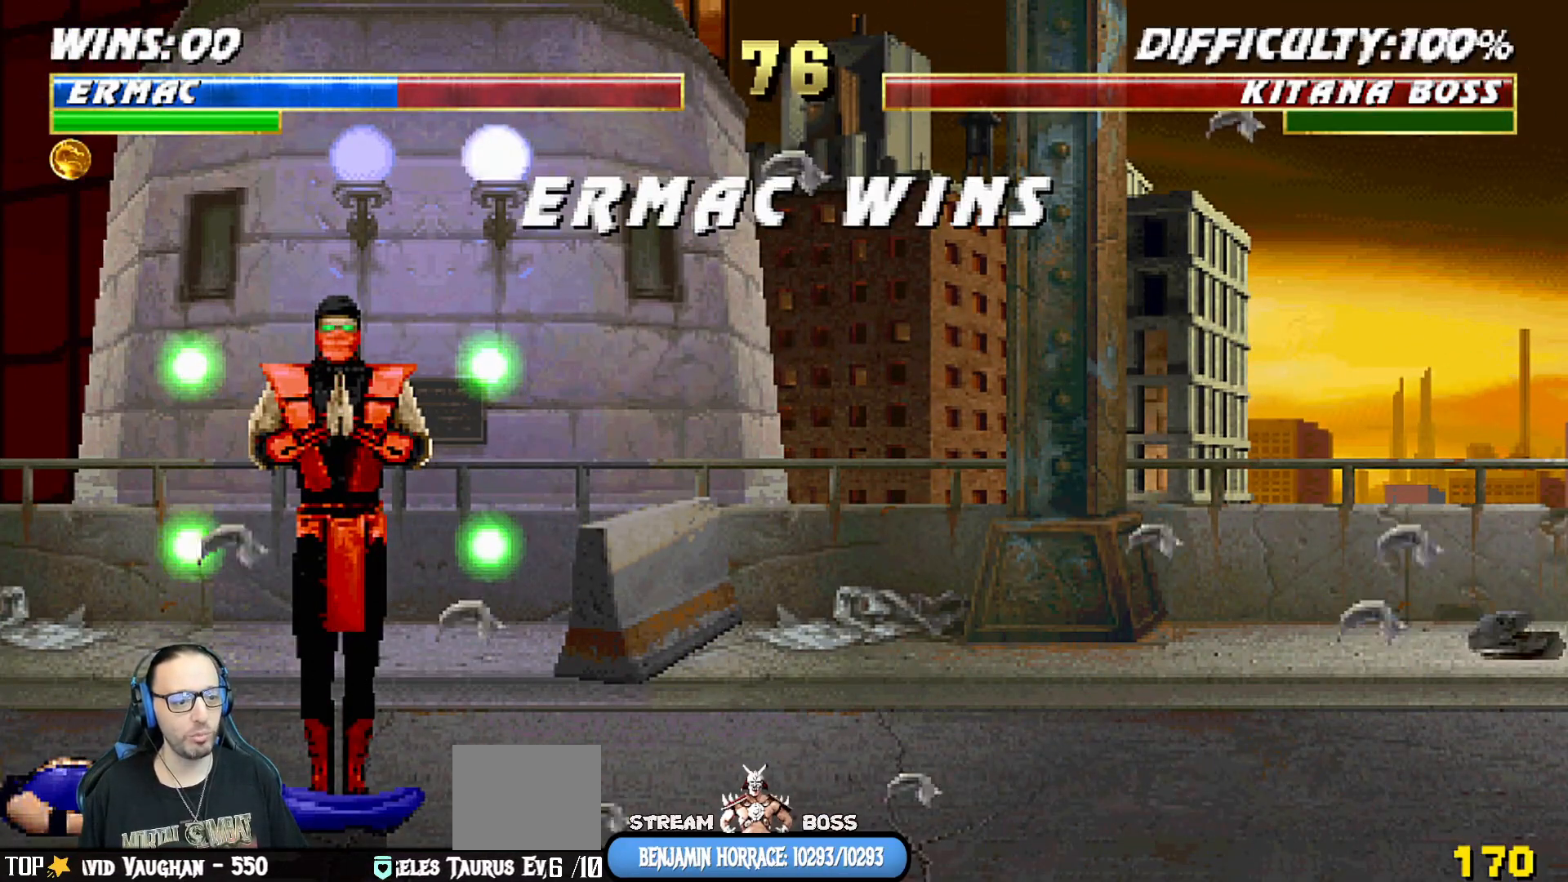
{"buttons": [], "left_stick": "center", "right_stick": "center", "events": [[283, "CROSS", "down"], [417, "CROSS", "up"]]}
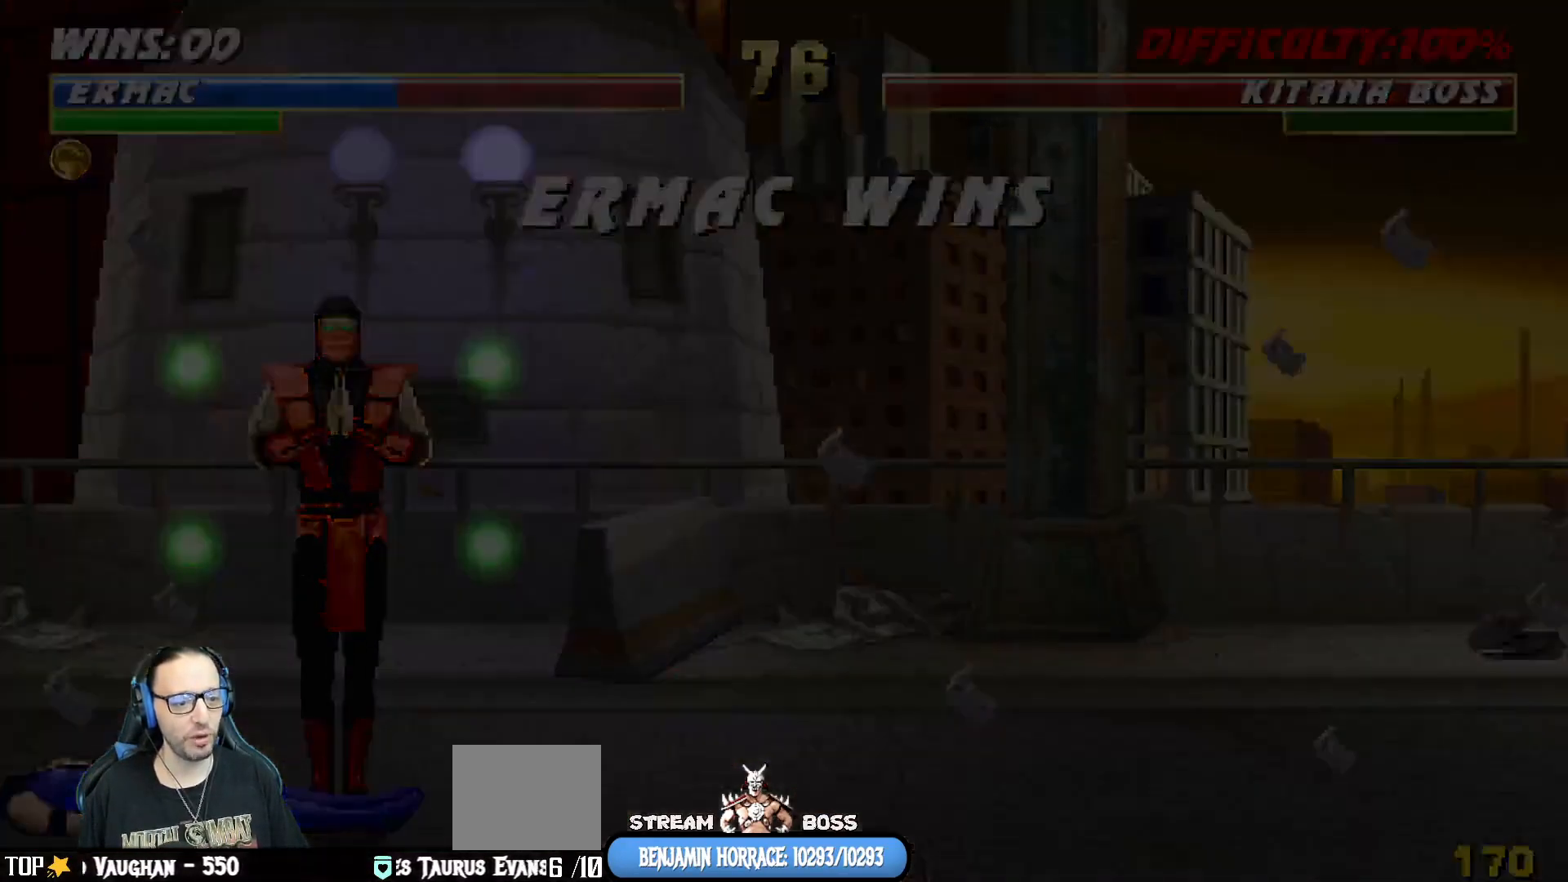
{"buttons": [], "left_stick": "center", "right_stick": "center"}
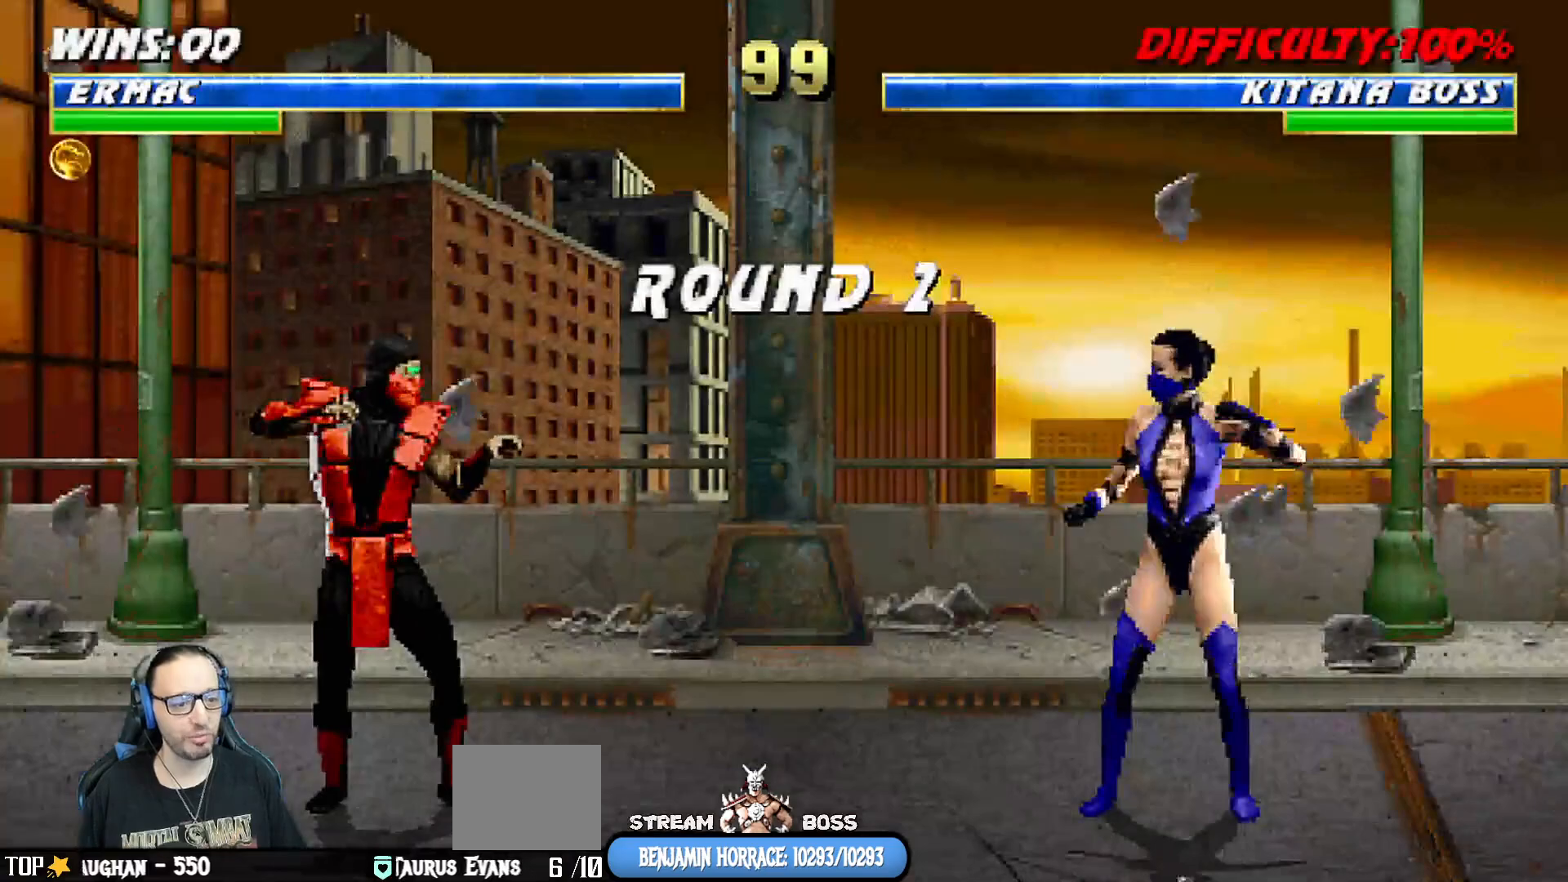
{"buttons": [], "left_stick": "center", "right_stick": "center", "events": []}
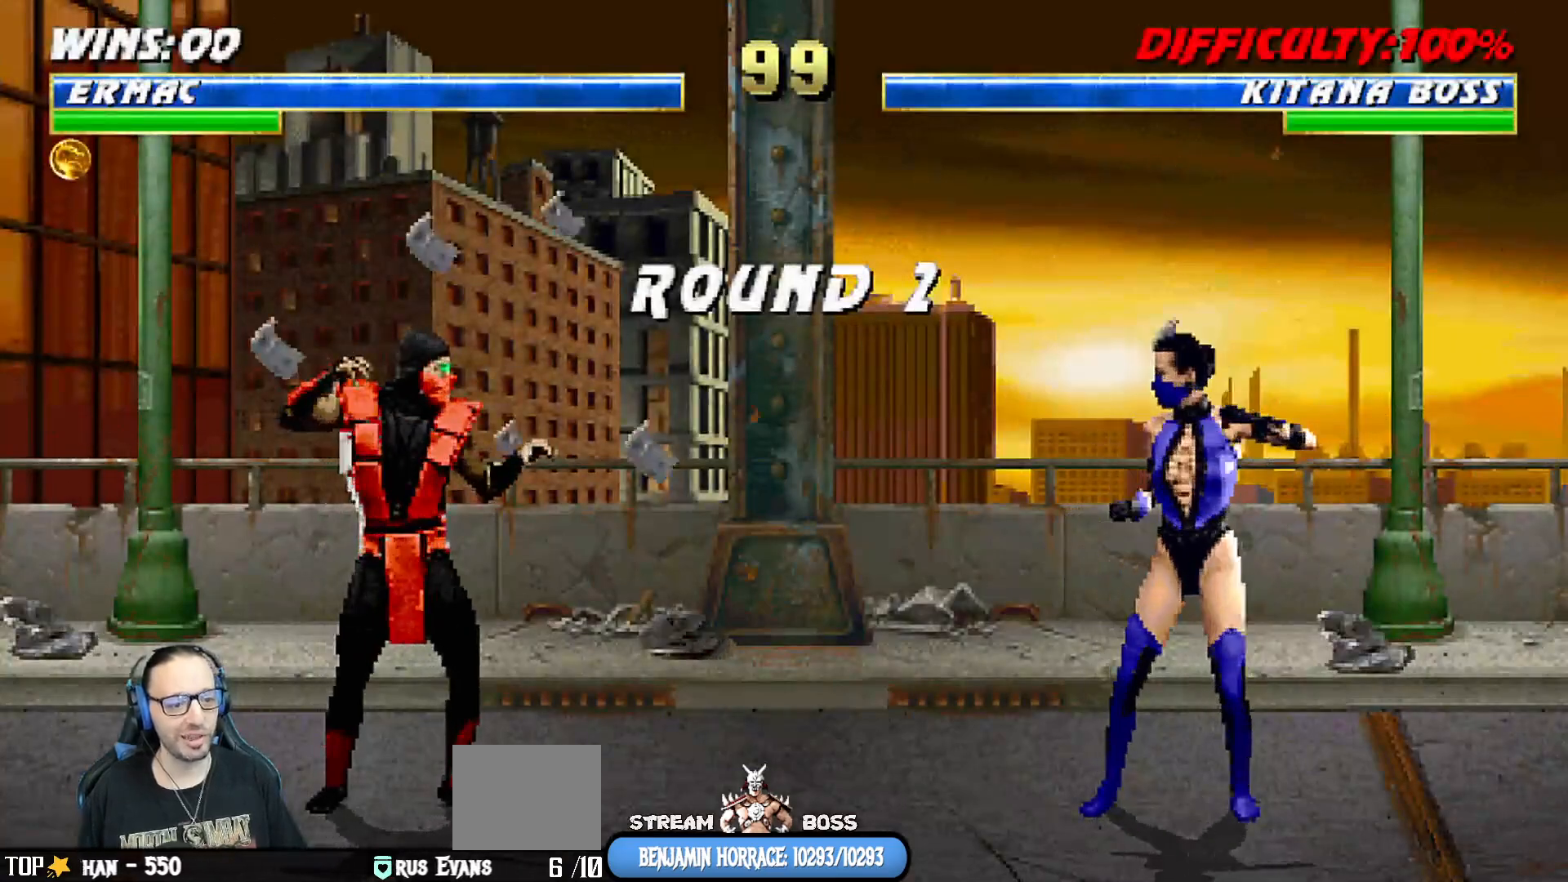
{"buttons": [], "left_stick": "center", "right_stick": "center", "events": [[267, "R1", "down"], [367, "L1", "down"], [400, "R1", "up"], [450, "L1", "up"]]}